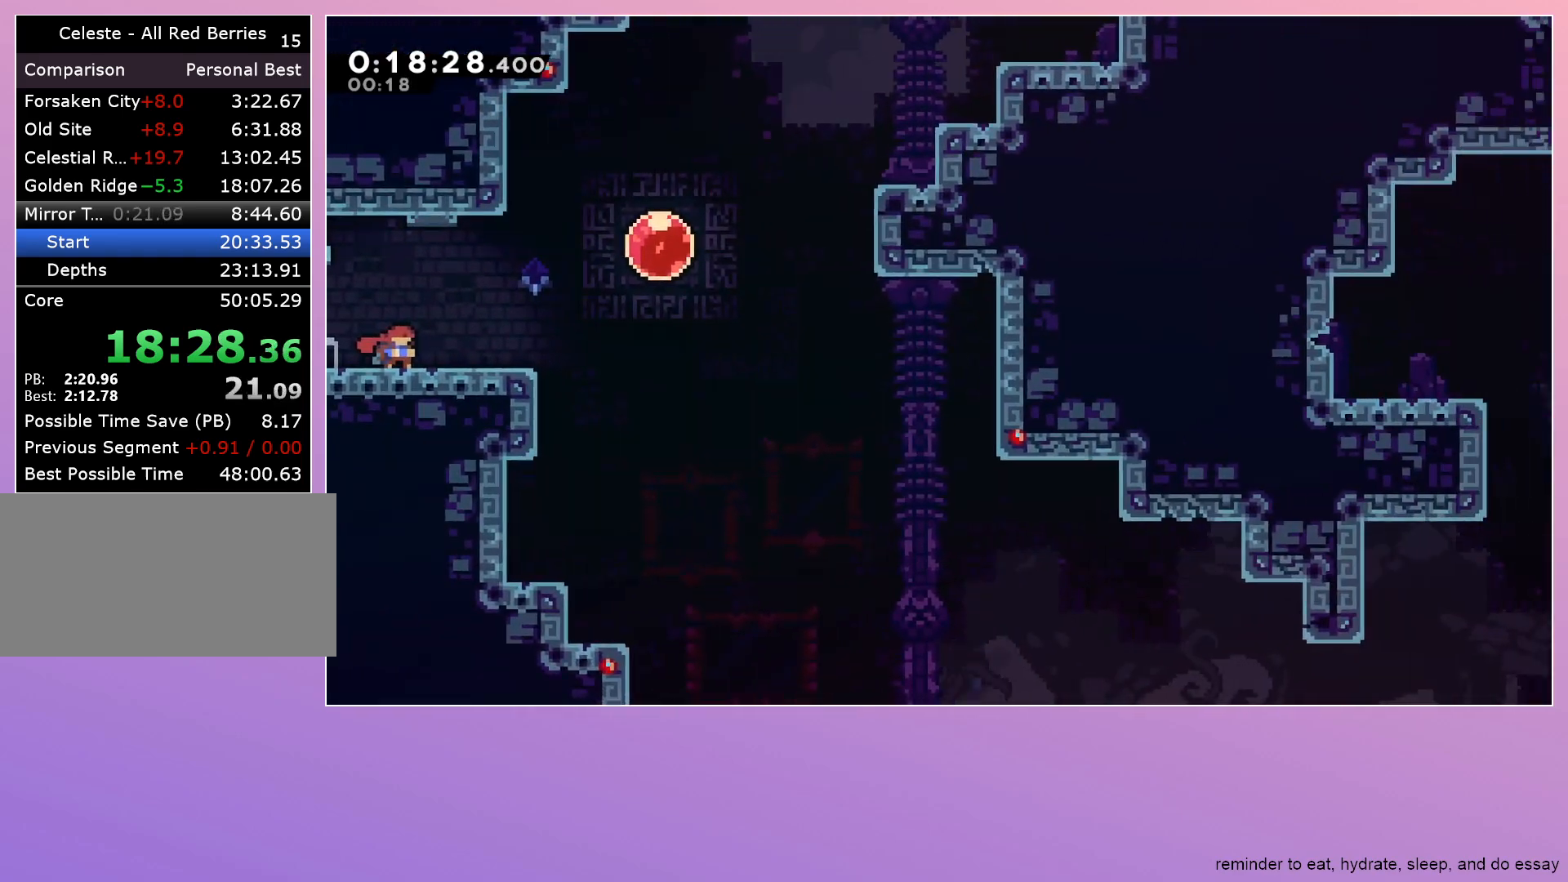
Gameplay with keyboard; each line is a JSON object with the keys held at the frame after it. "events" lists presses ("down") and releases ("up") of "dash", "down", "grab", "jump", "left", "menu", "right" and "up" between this image and that frame as [ms after this image, input, new state], when the widget could be followed in between. No other keys are recorded. Mouse input is not recorded. Key names are as the overlay labels them; some are game actions (e.g. jump) rather than physical keys.
{"keys": ["dash", "down", "jump", "right"], "events": [[267, "dash", "down"], [417, "dash", "up"], [500, "dash", "down"], [500, "jump", "down"]]}
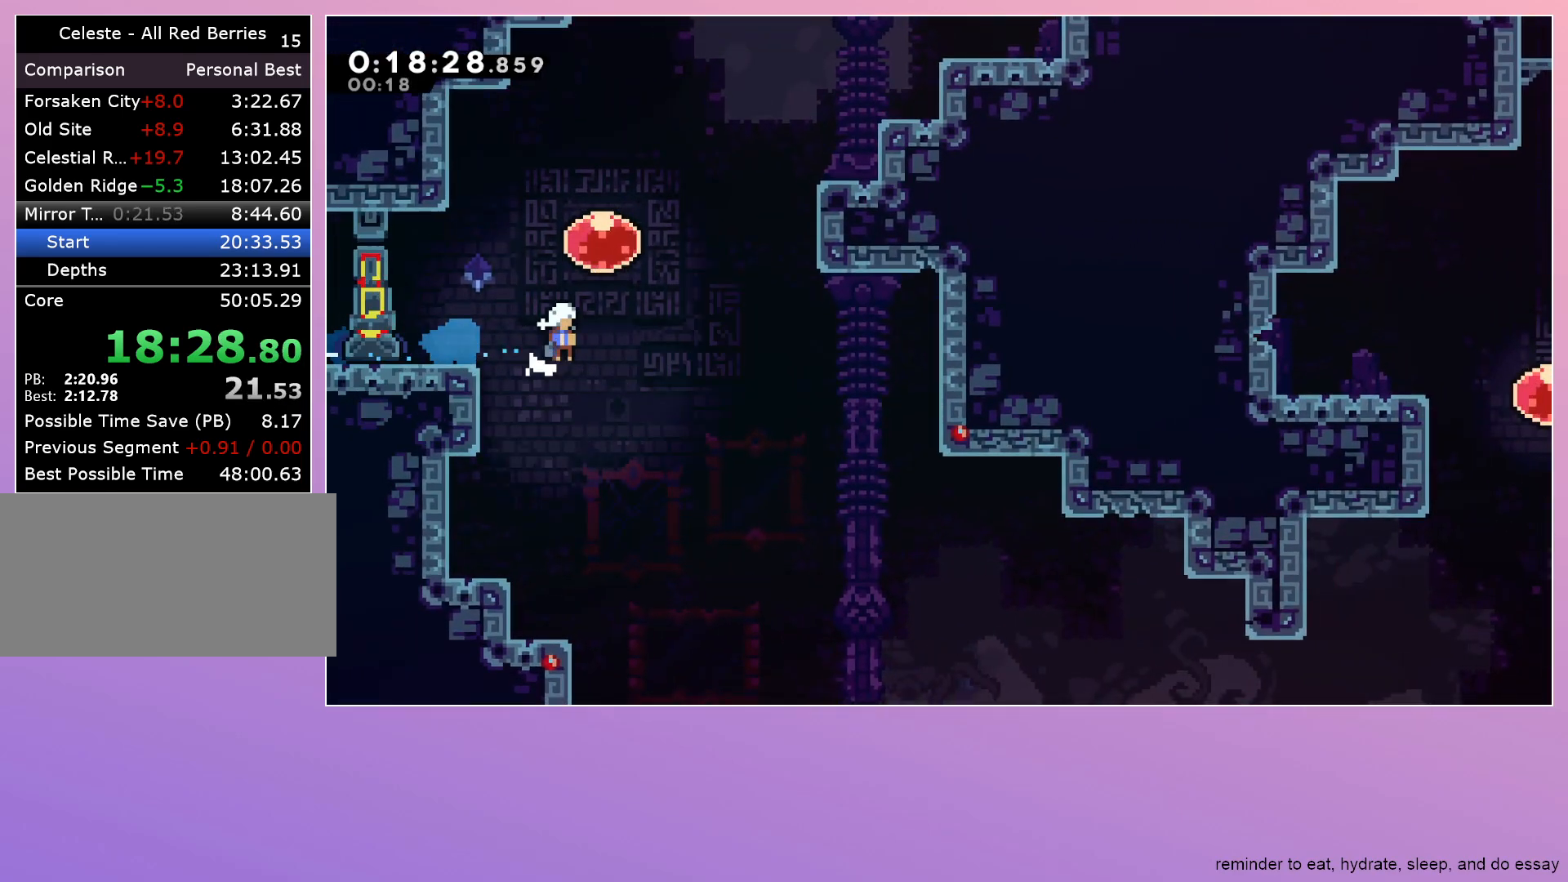
{"keys": ["down", "right"], "events": [[50, "jump", "up"], [100, "dash", "up"]]}
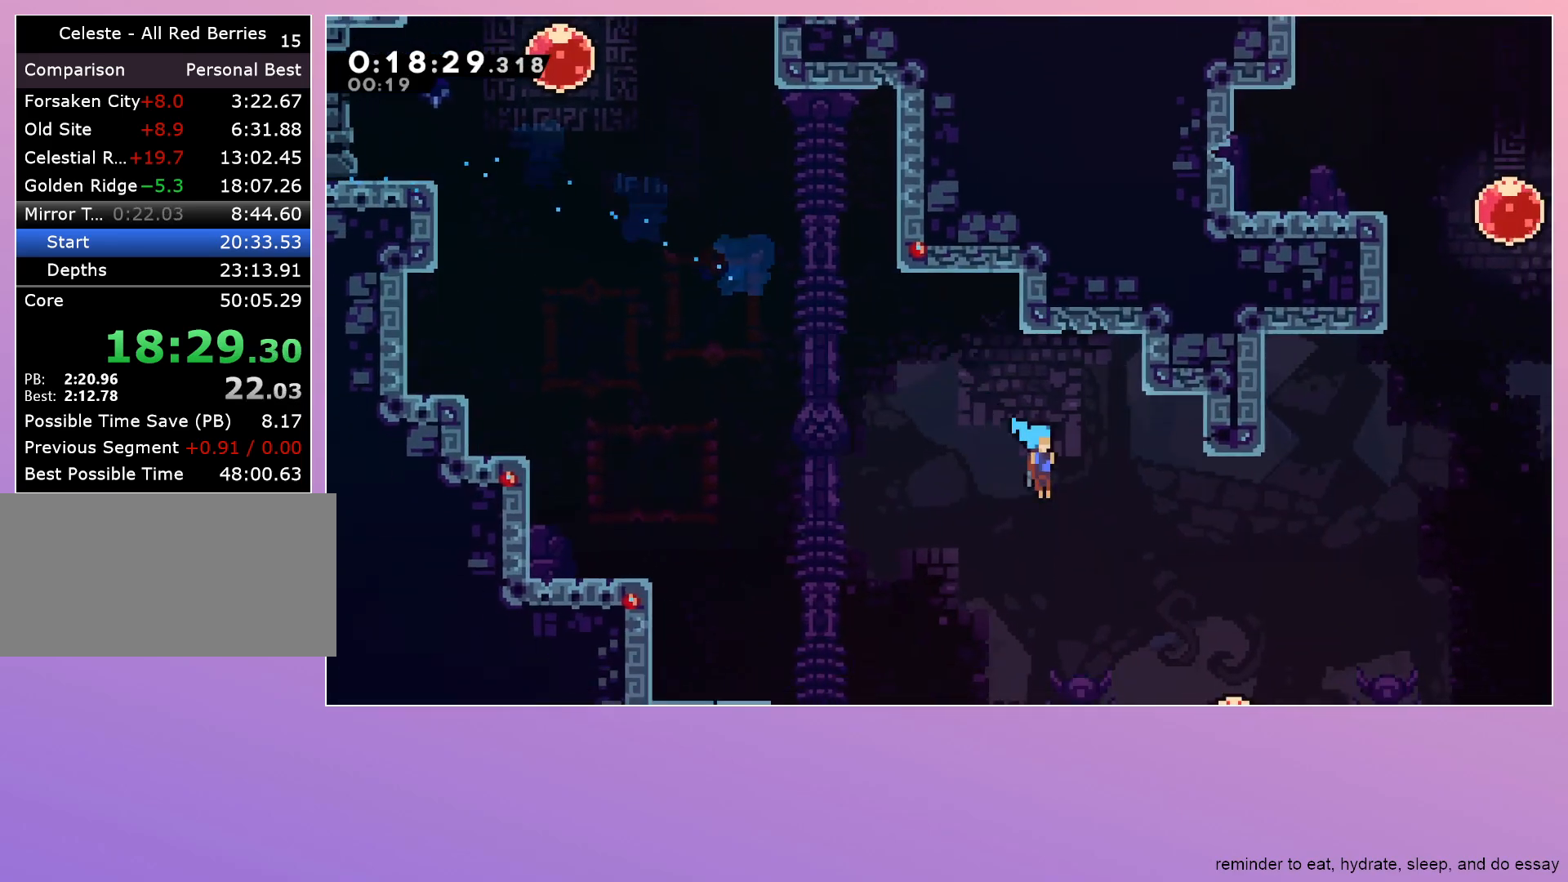
{"keys": ["down"], "events": [[217, "right", "up"], [267, "dash", "down"], [383, "dash", "up"]]}
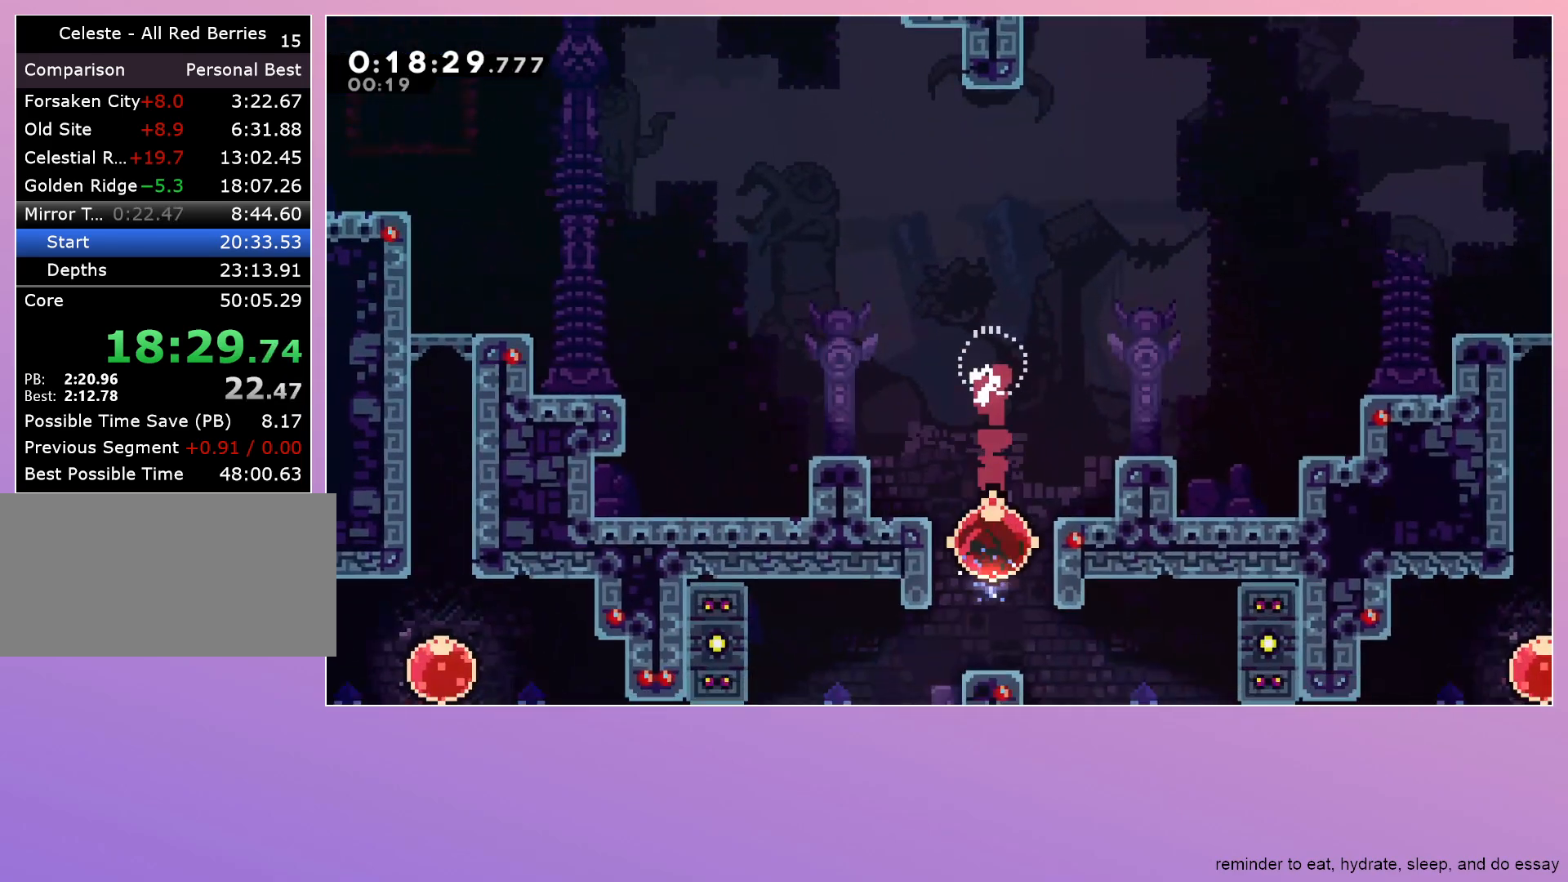
{"keys": ["down", "left"], "events": [[33, "dash", "down"], [33, "left", "down"], [167, "dash", "up"], [400, "dash", "down"], [400, "jump", "down"], [500, "dash", "up"], [500, "jump", "up"]]}
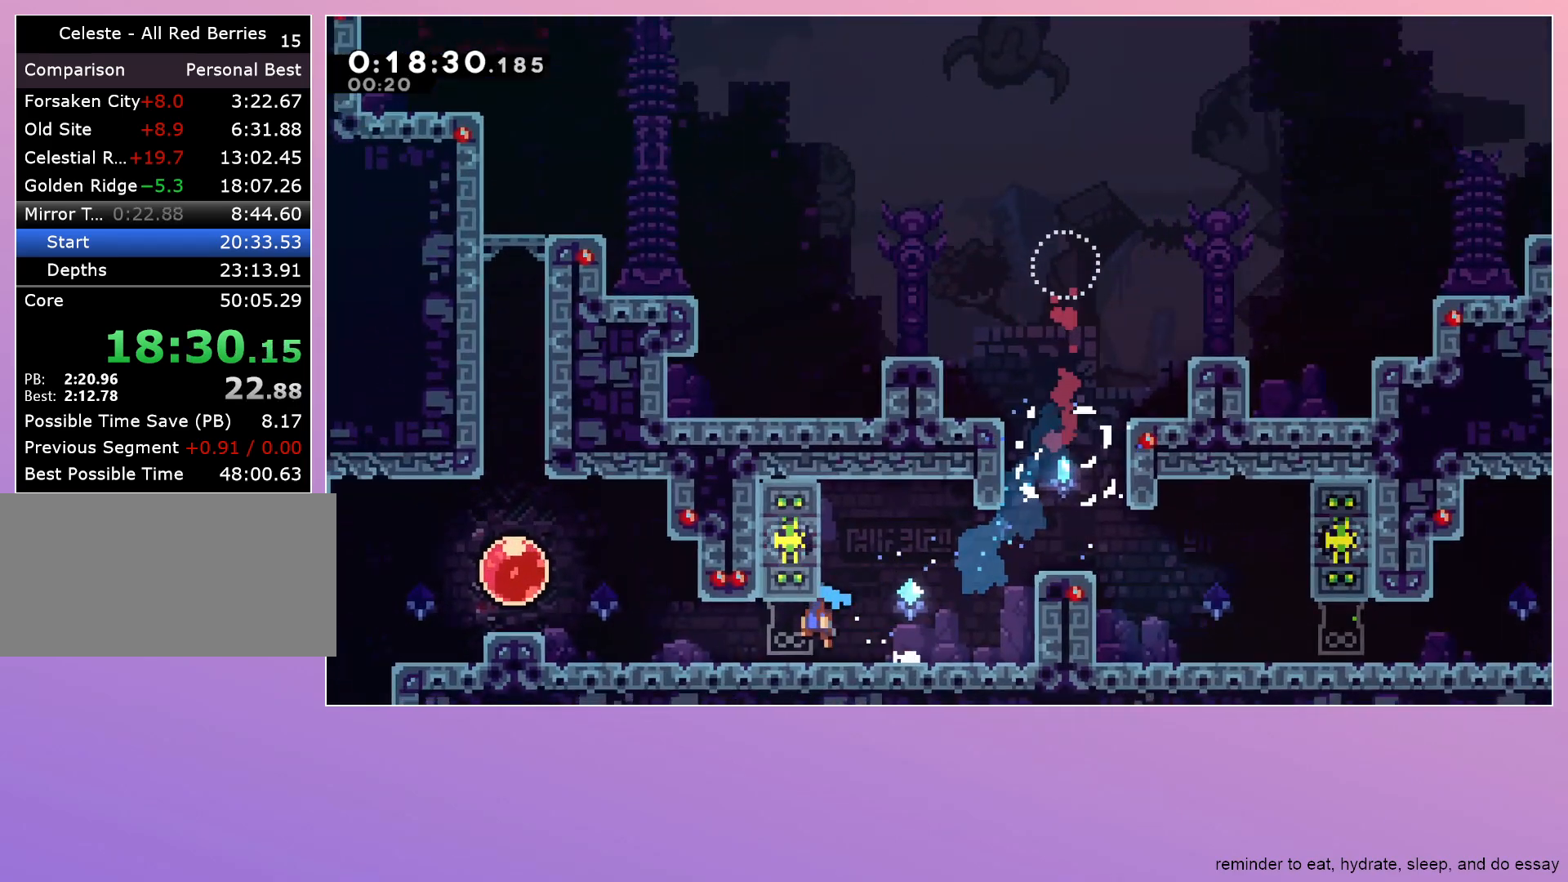
{"keys": ["down", "left"], "events": [[83, "down", "up"], [83, "jump", "down"], [317, "dash", "down"], [317, "down", "down"], [383, "jump", "up"], [433, "dash", "up"]]}
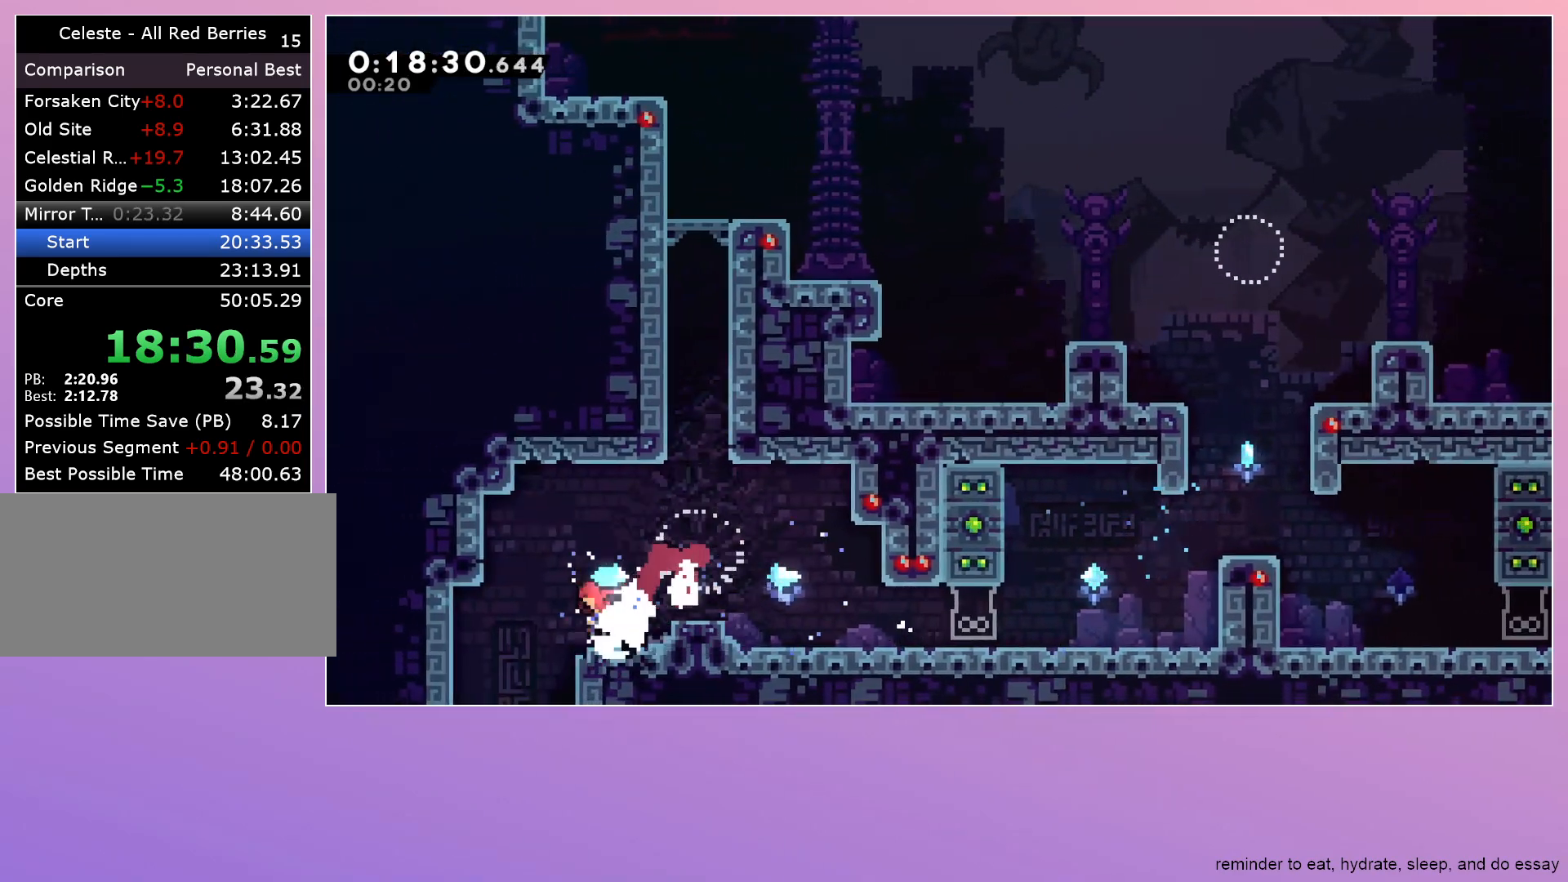
{"keys": ["down", "left"], "events": [[17, "dash", "down"], [17, "jump", "down"], [67, "jump", "up"], [167, "dash", "up"]]}
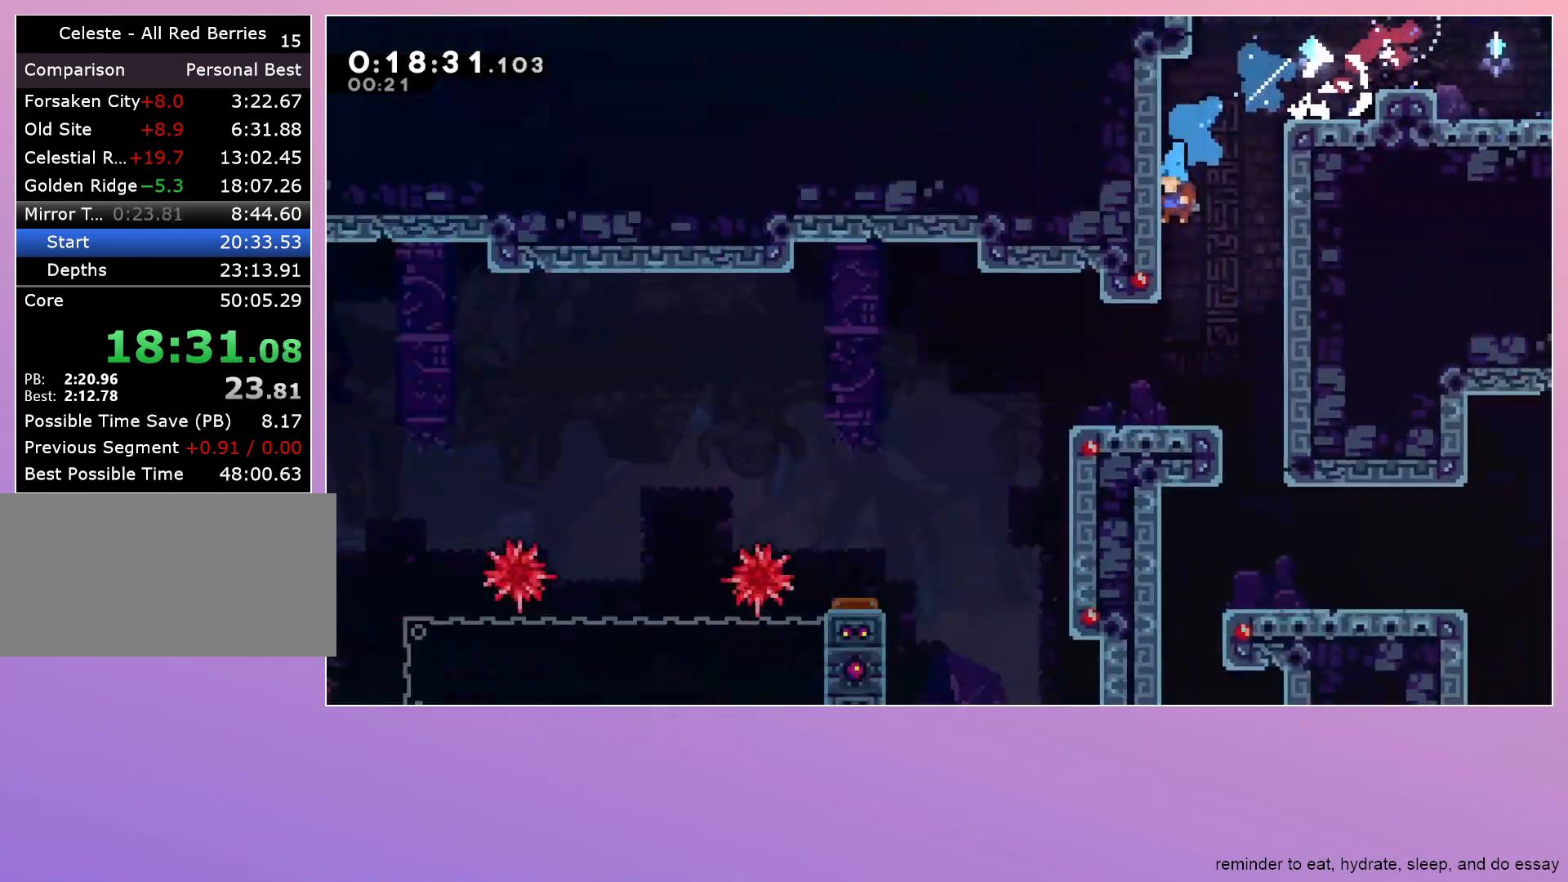
{"keys": ["down", "left"], "events": []}
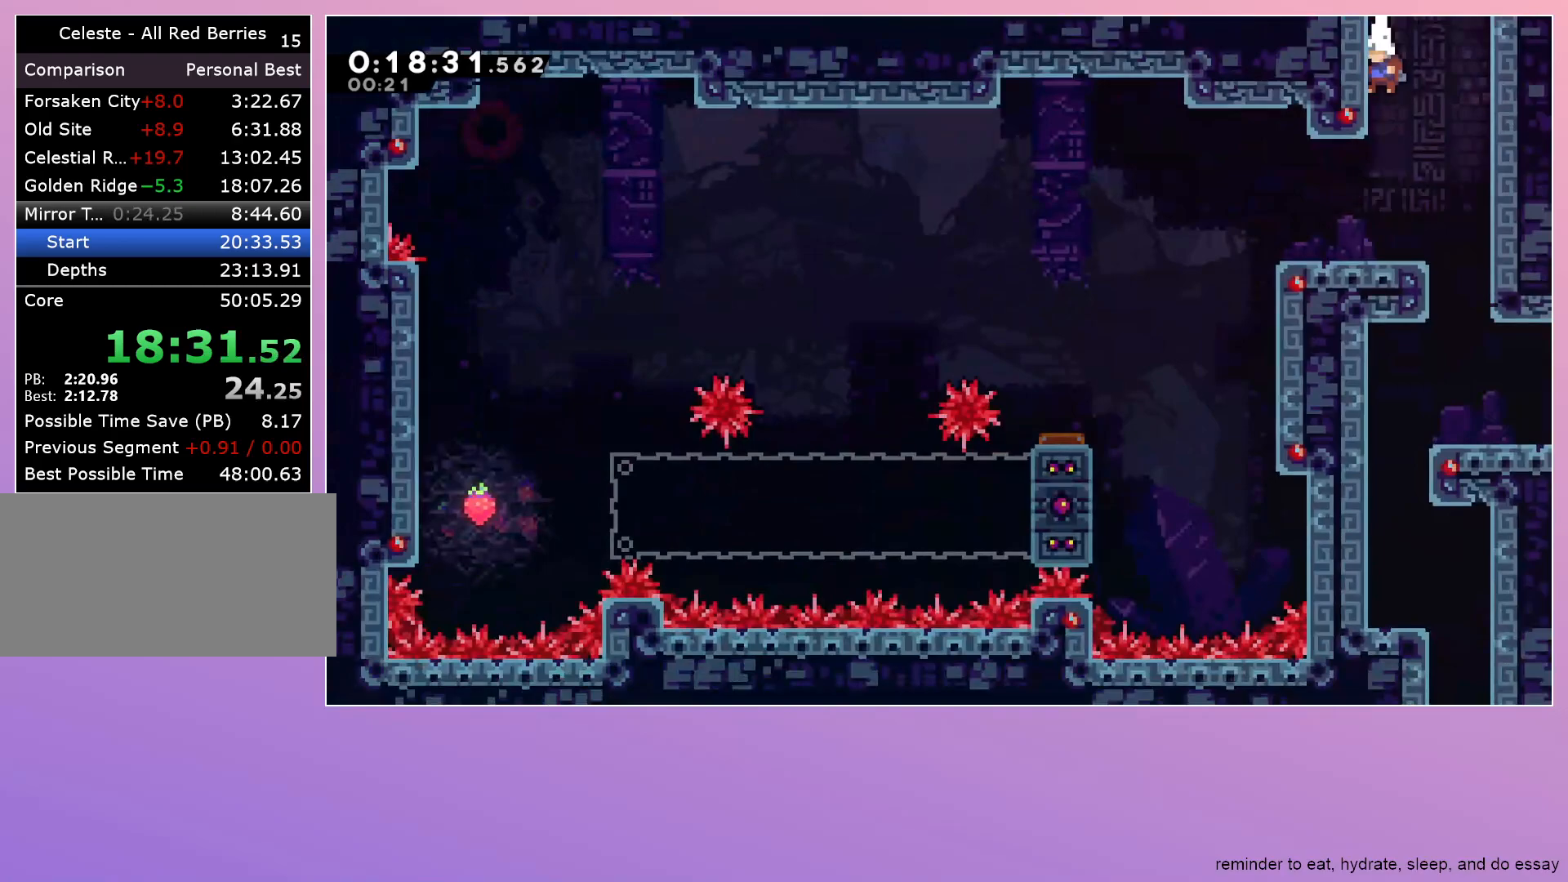
{"keys": ["jump", "left"], "events": [[183, "dash", "down"], [283, "dash", "up"], [383, "down", "up"], [383, "jump", "down"]]}
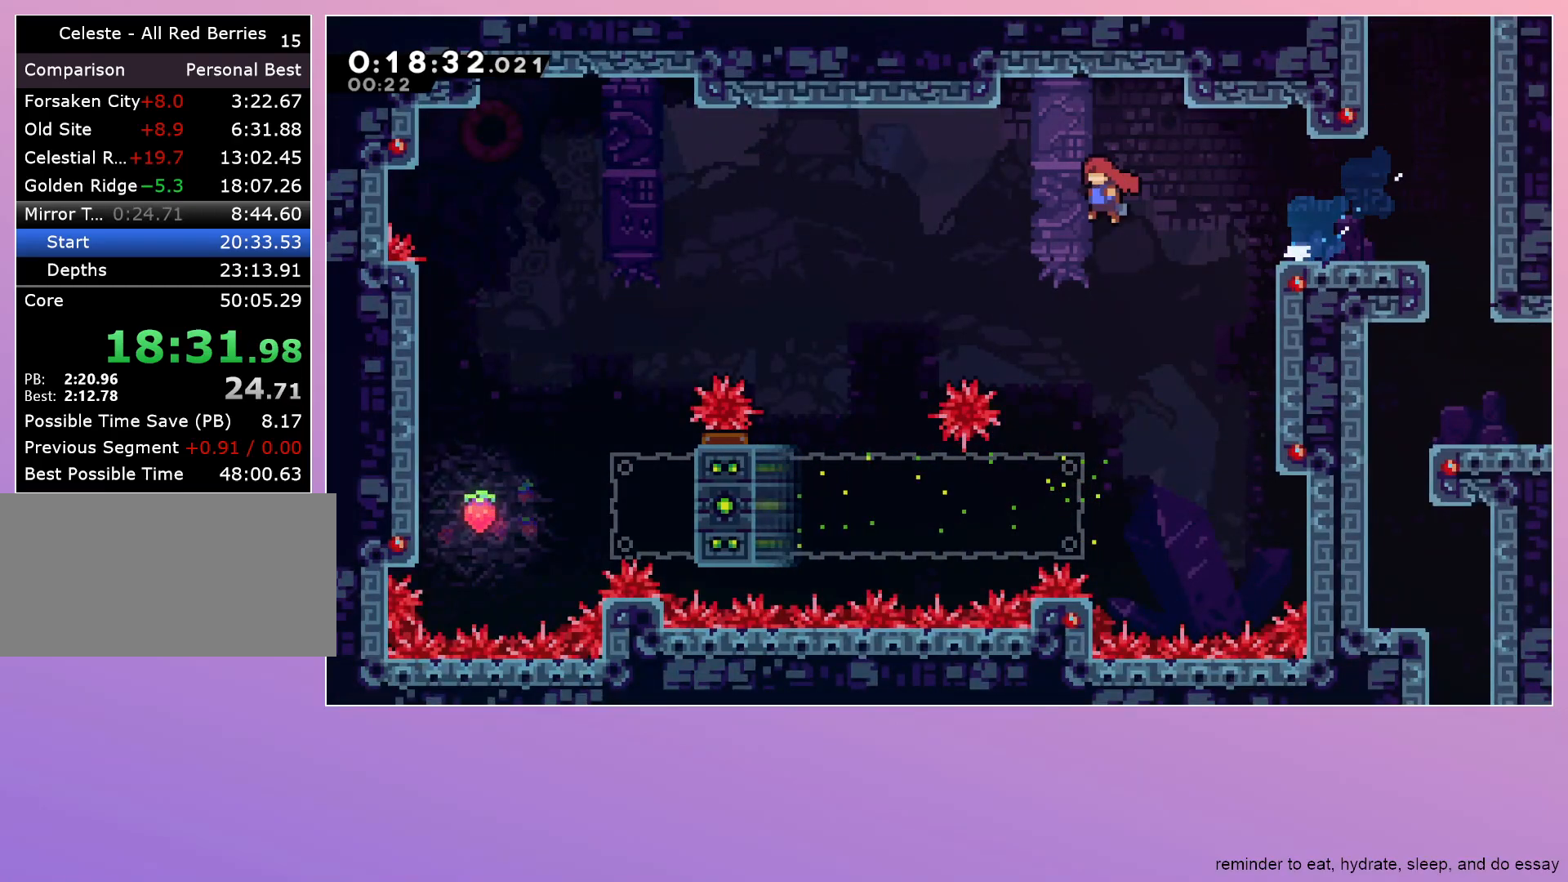
{"keys": ["dash", "left"], "events": [[100, "jump", "up"], [433, "dash", "down"]]}
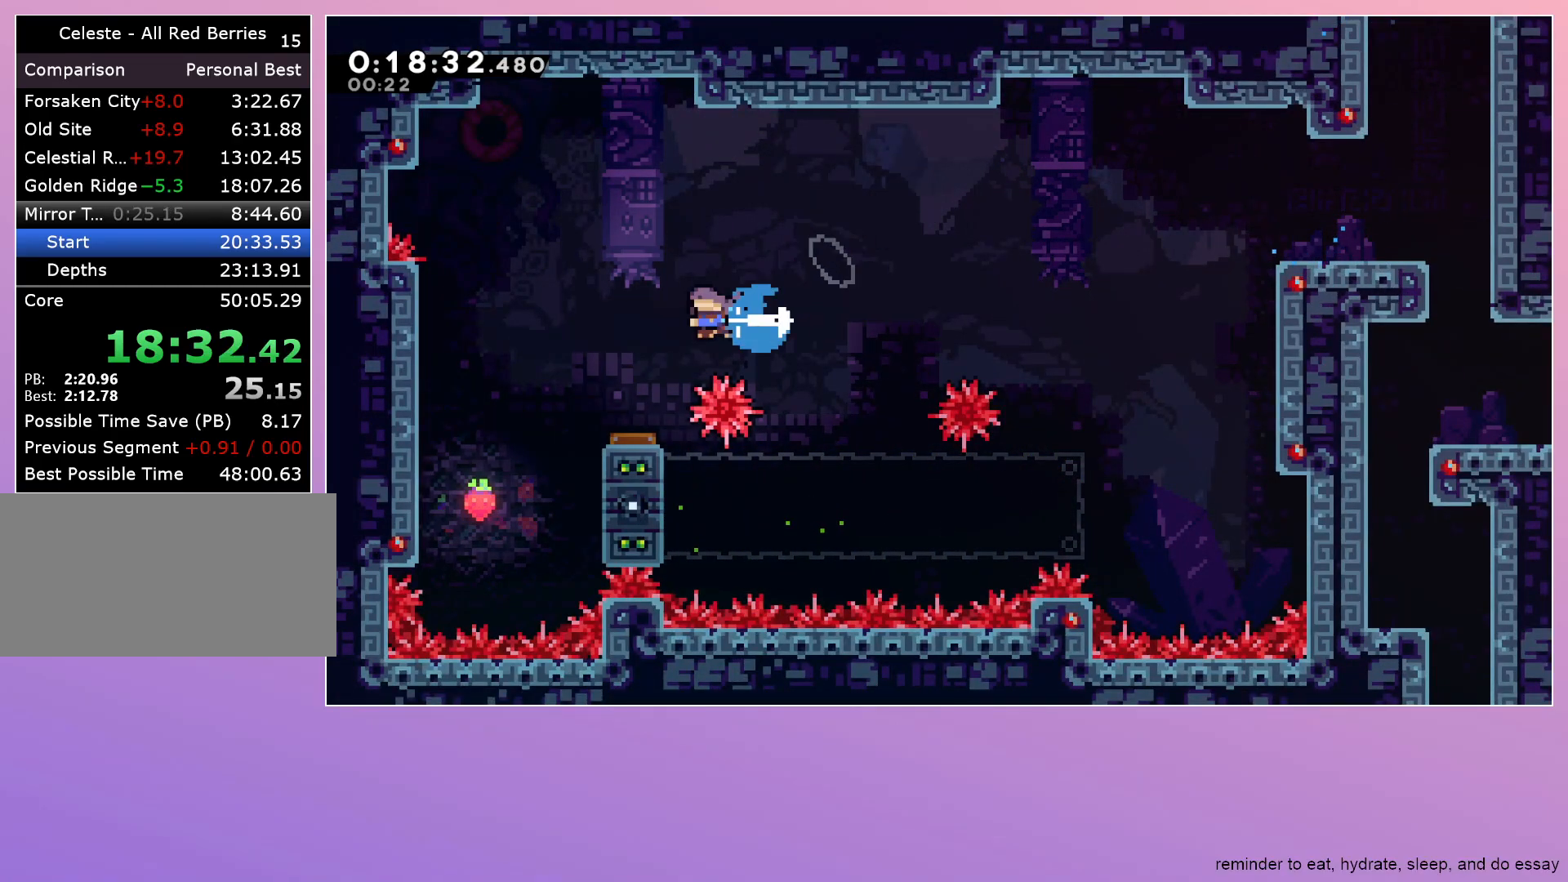
{"keys": [], "events": [[33, "dash", "up"], [133, "down", "down"], [500, "down", "up"], [500, "left", "up"]]}
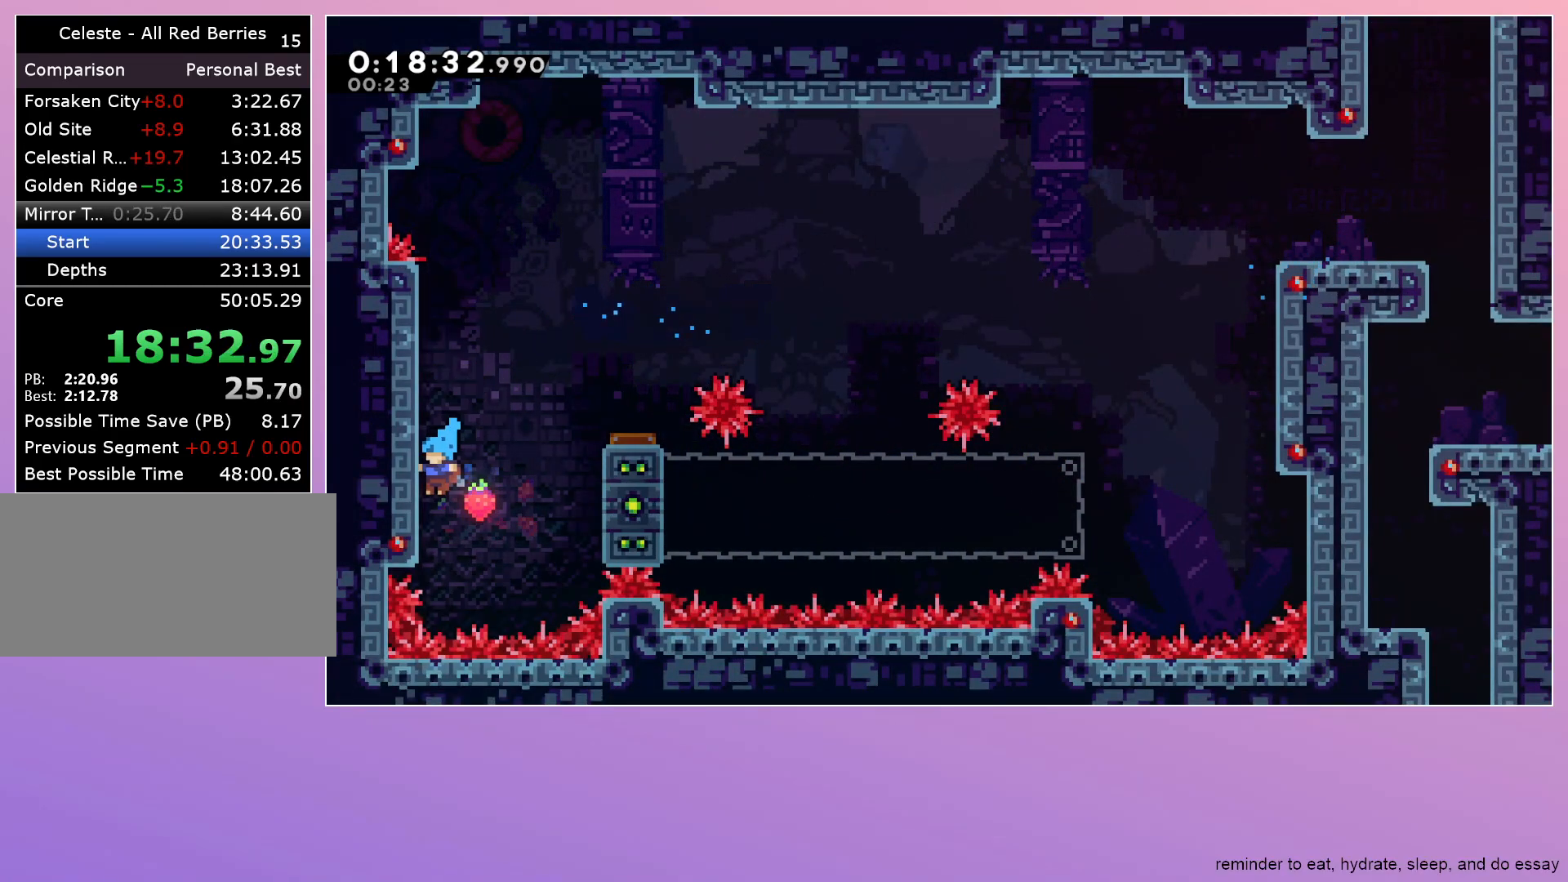
{"keys": ["jump", "right"], "events": [[50, "jump", "down"], [50, "right", "down"]]}
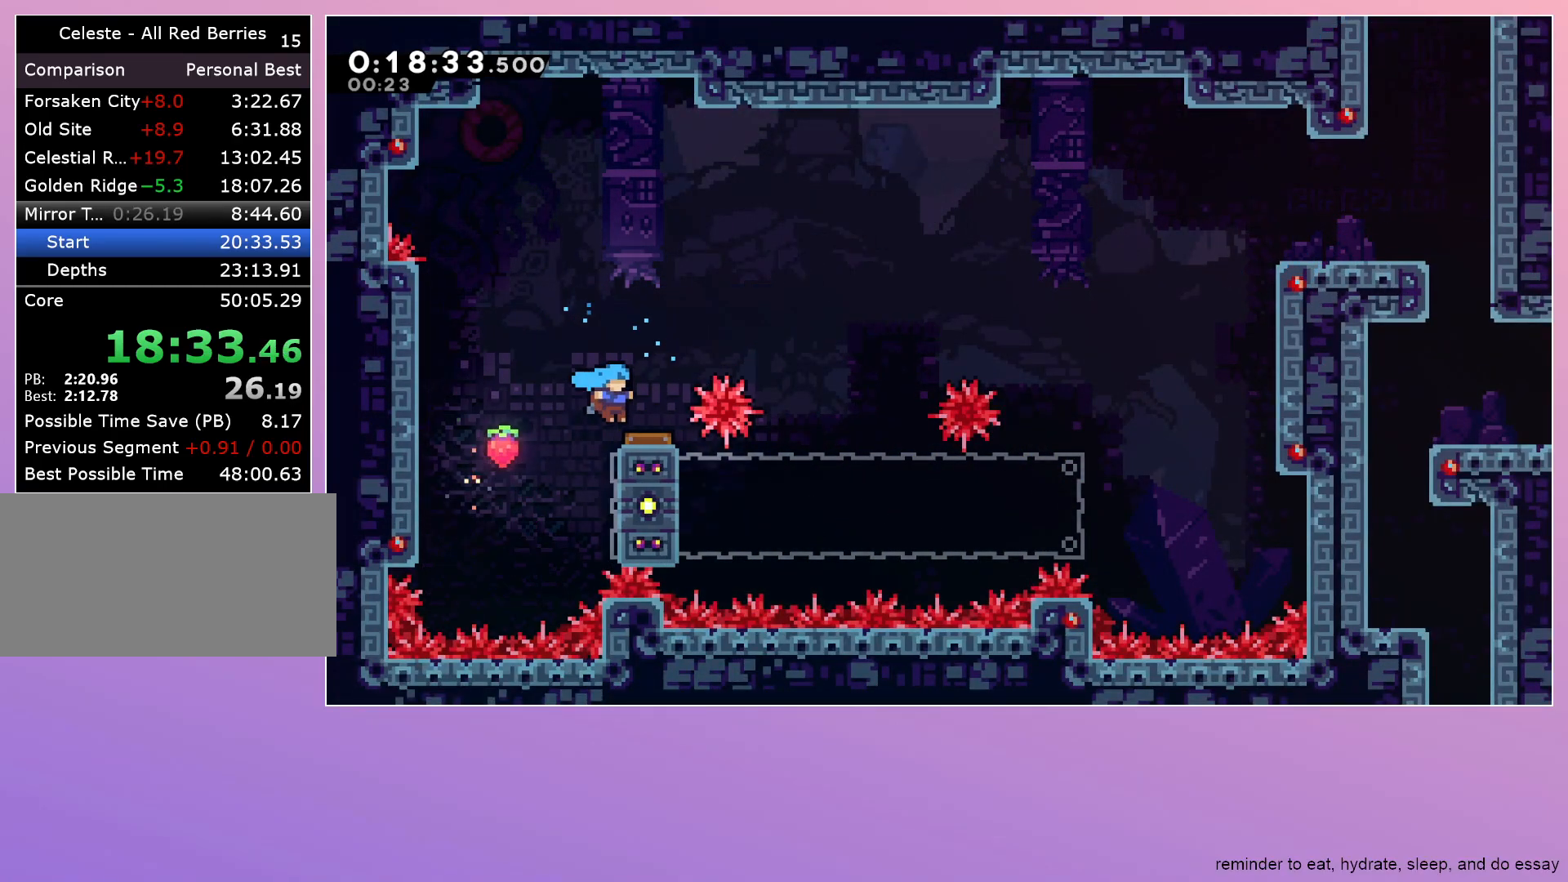
{"keys": ["right"], "events": [[250, "jump", "up"]]}
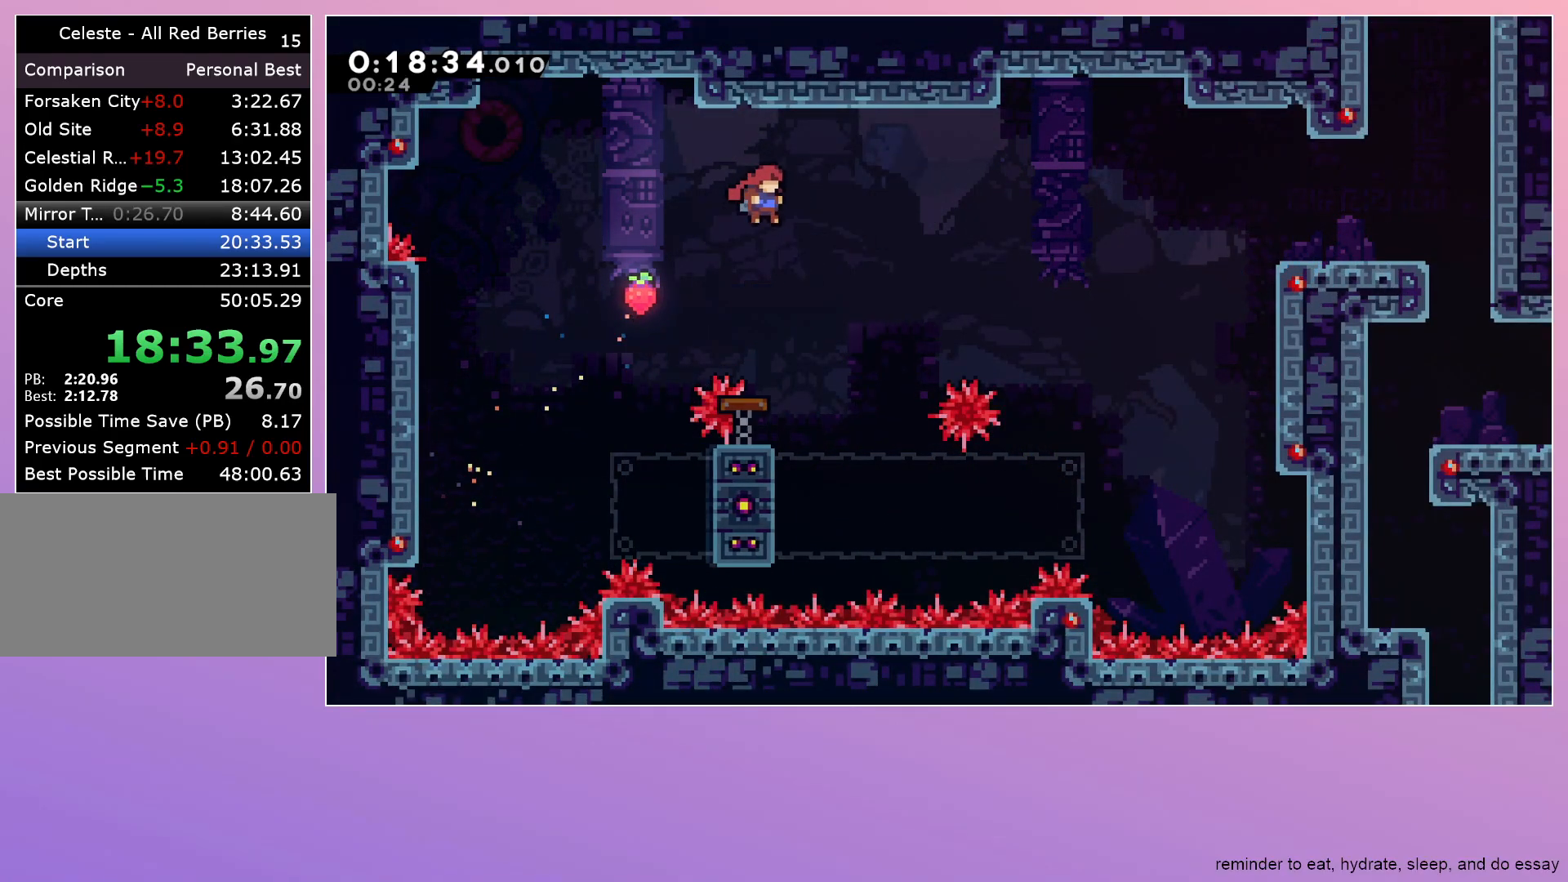
{"keys": ["right"], "events": [[167, "down", "down"], [317, "right", "up"], [400, "down", "up"], [400, "right", "down"]]}
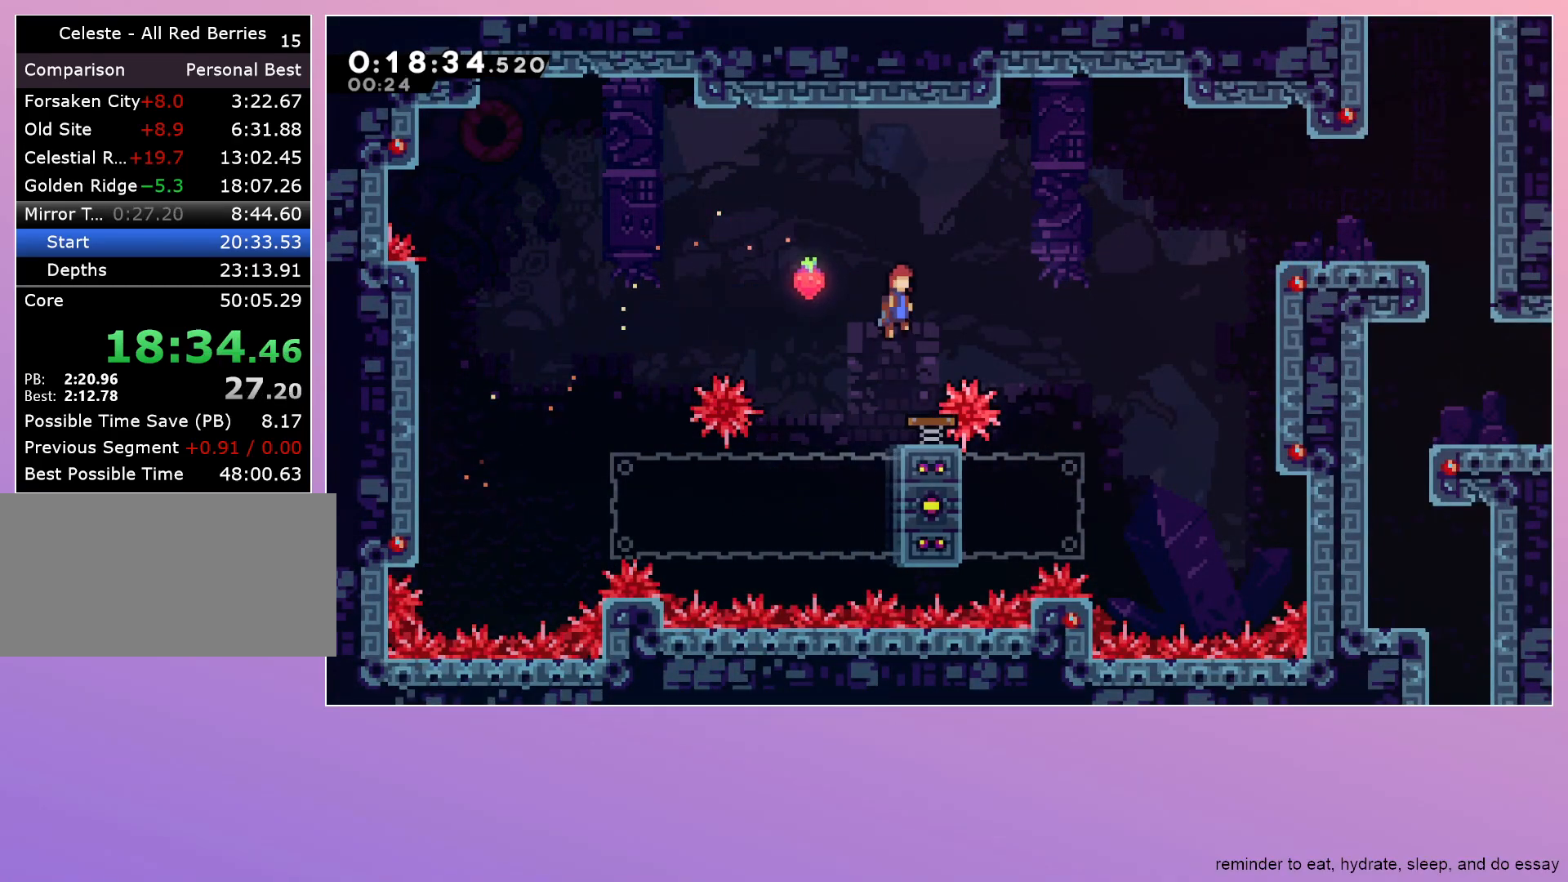
{"keys": ["dash", "right"], "events": [[467, "dash", "down"]]}
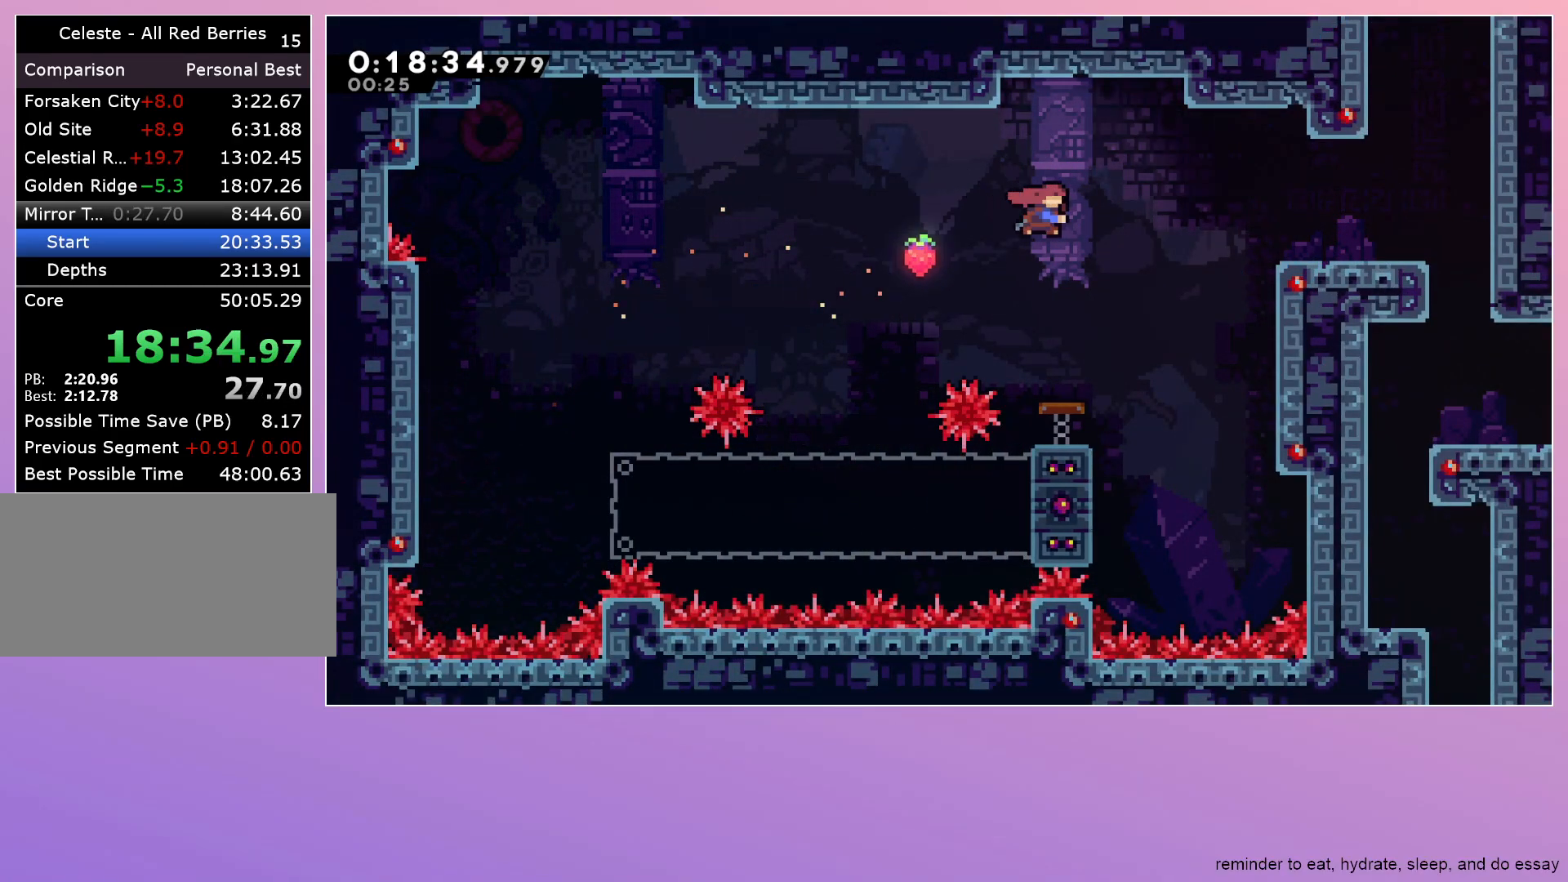
{"keys": ["right"], "events": [[67, "dash", "up"], [383, "dash", "down"], [483, "dash", "up"]]}
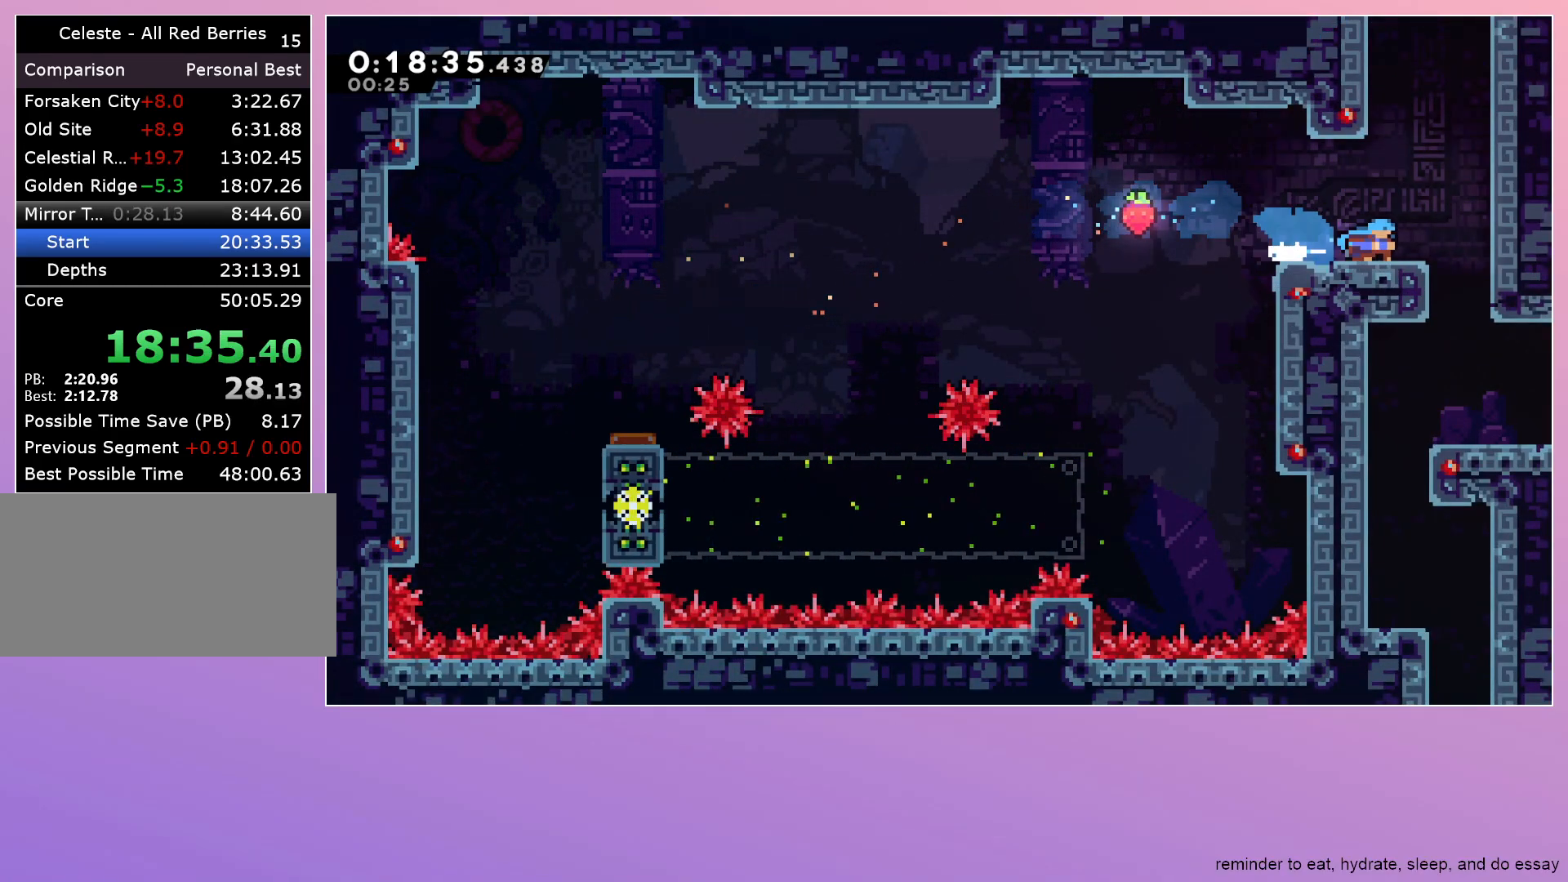
{"keys": ["dash", "down", "jump", "right"], "events": [[83, "down", "down"], [83, "jump", "down"], [83, "right", "up"], [133, "dash", "down"], [133, "jump", "up"], [267, "dash", "up"], [417, "dash", "down"], [417, "jump", "down"], [417, "right", "down"]]}
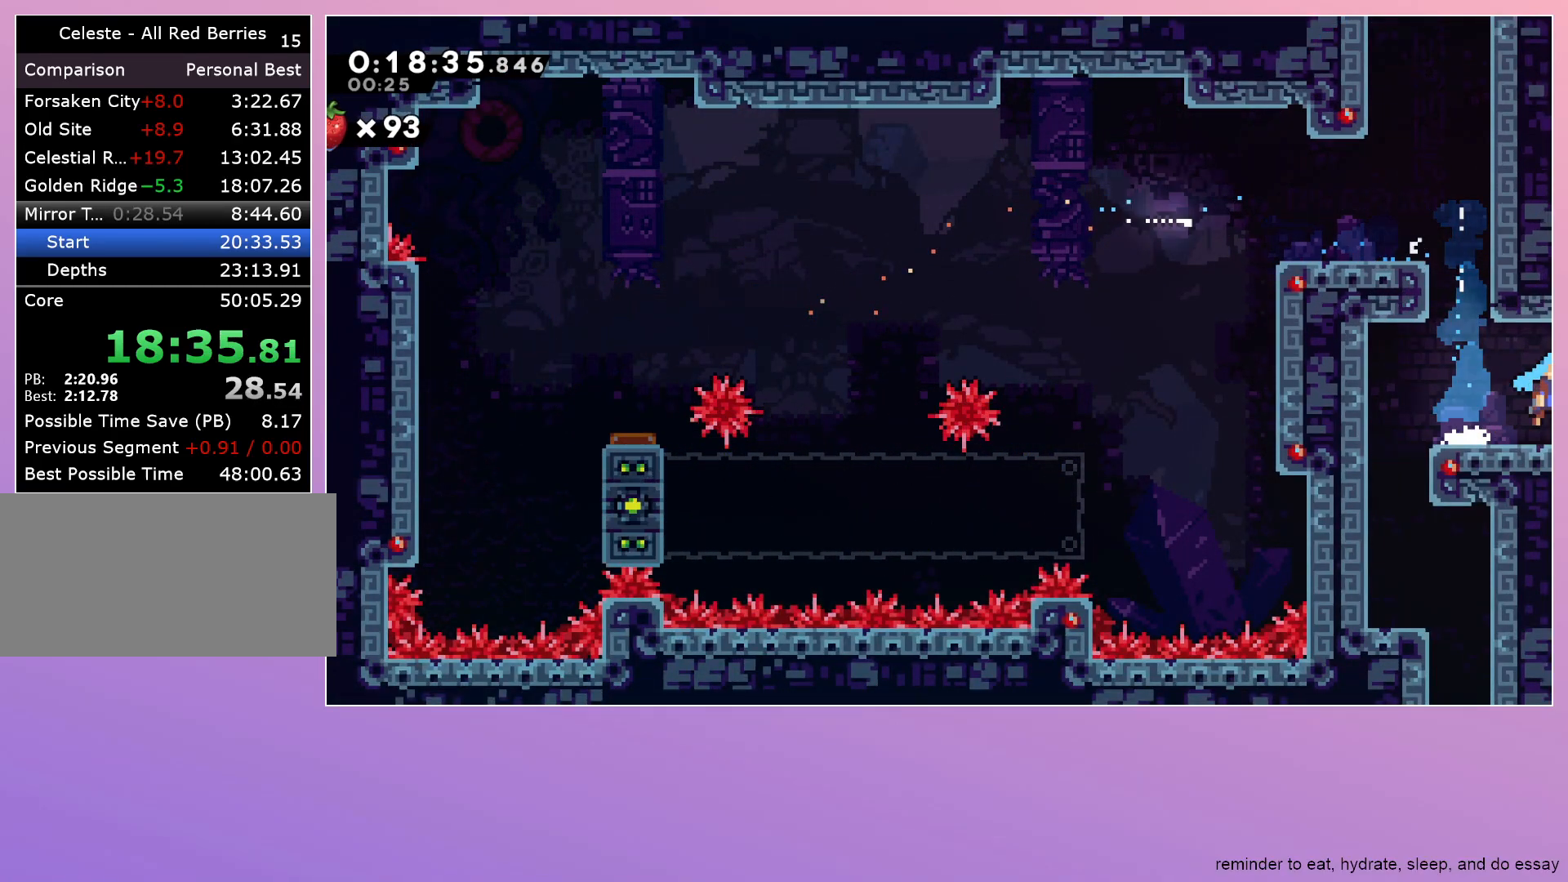
{"keys": ["down", "right"], "events": [[83, "dash", "up"], [83, "jump", "up"]]}
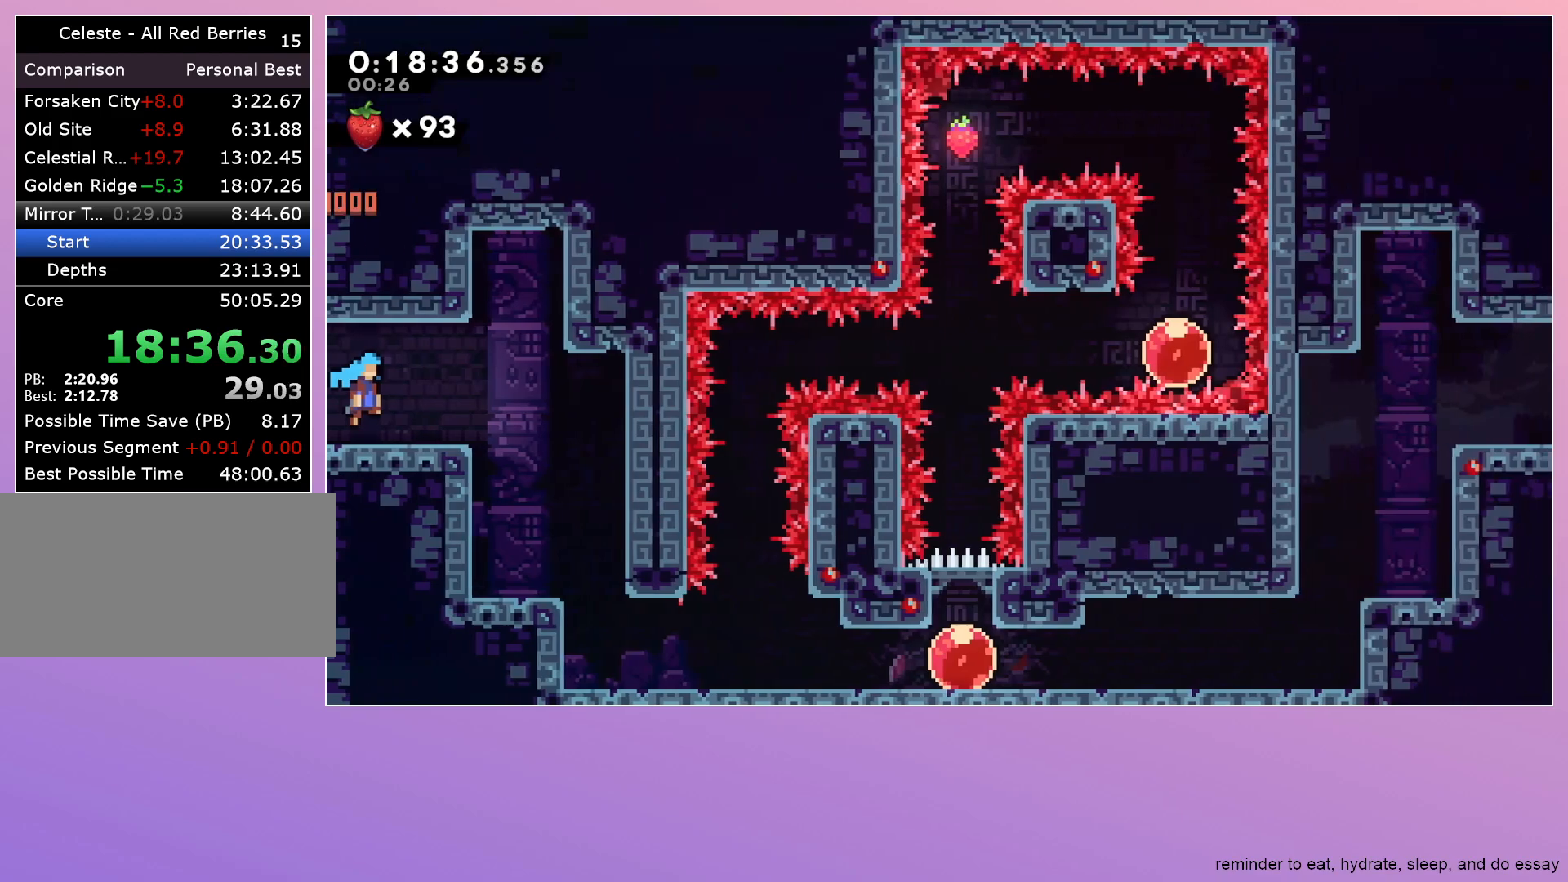
{"keys": ["down", "right"], "events": []}
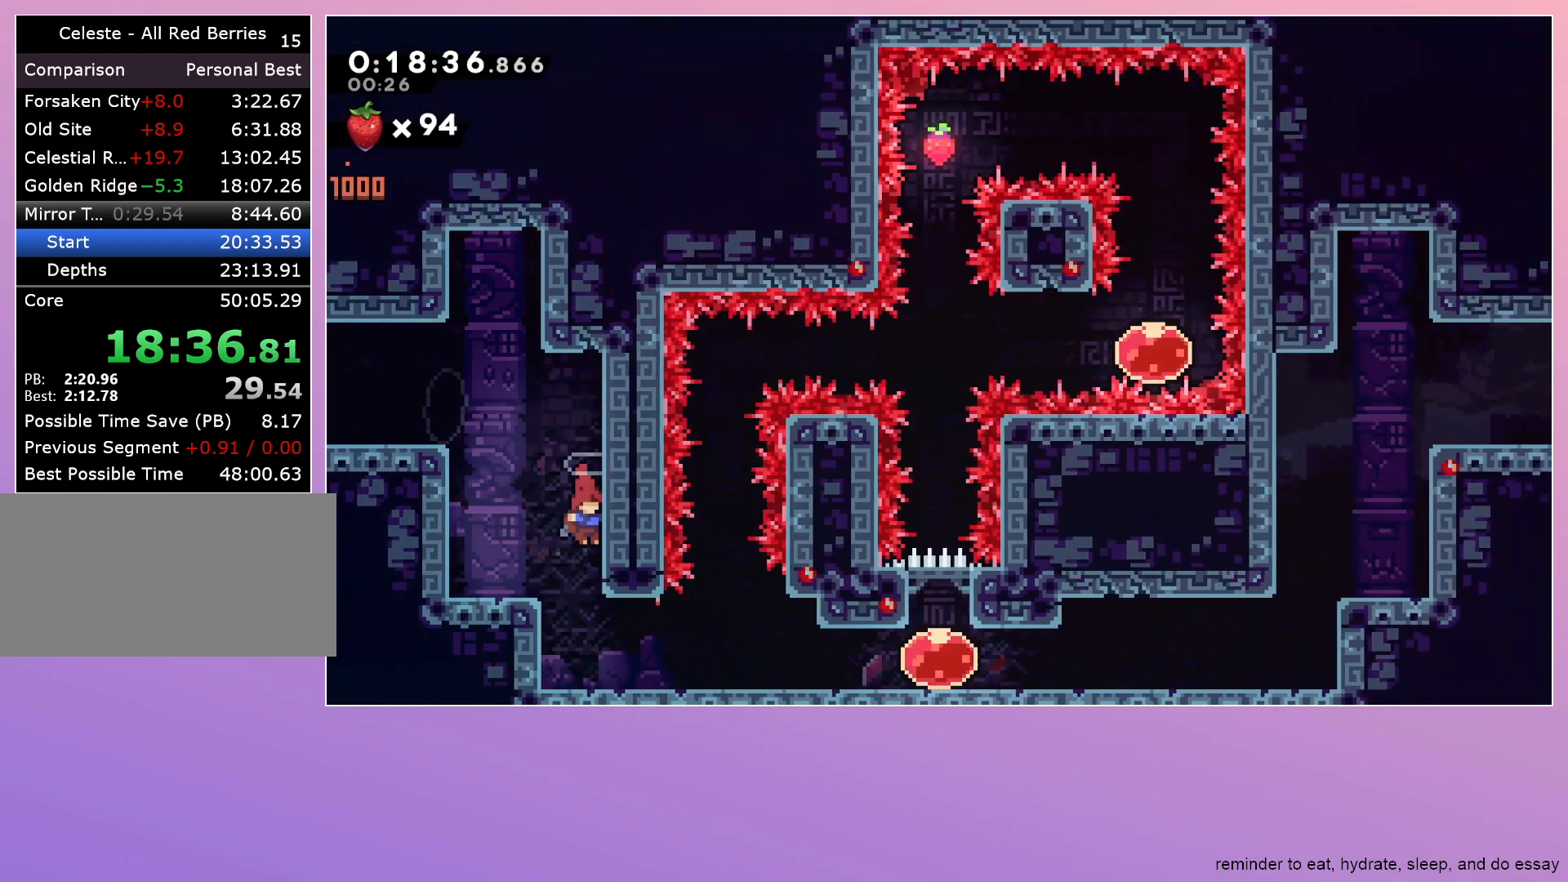
{"keys": [], "events": [[133, "dash", "down"], [267, "dash", "up"], [317, "dash", "down"], [317, "jump", "down"], [400, "jump", "up"], [450, "down", "up"], [500, "dash", "up"], [500, "right", "up"]]}
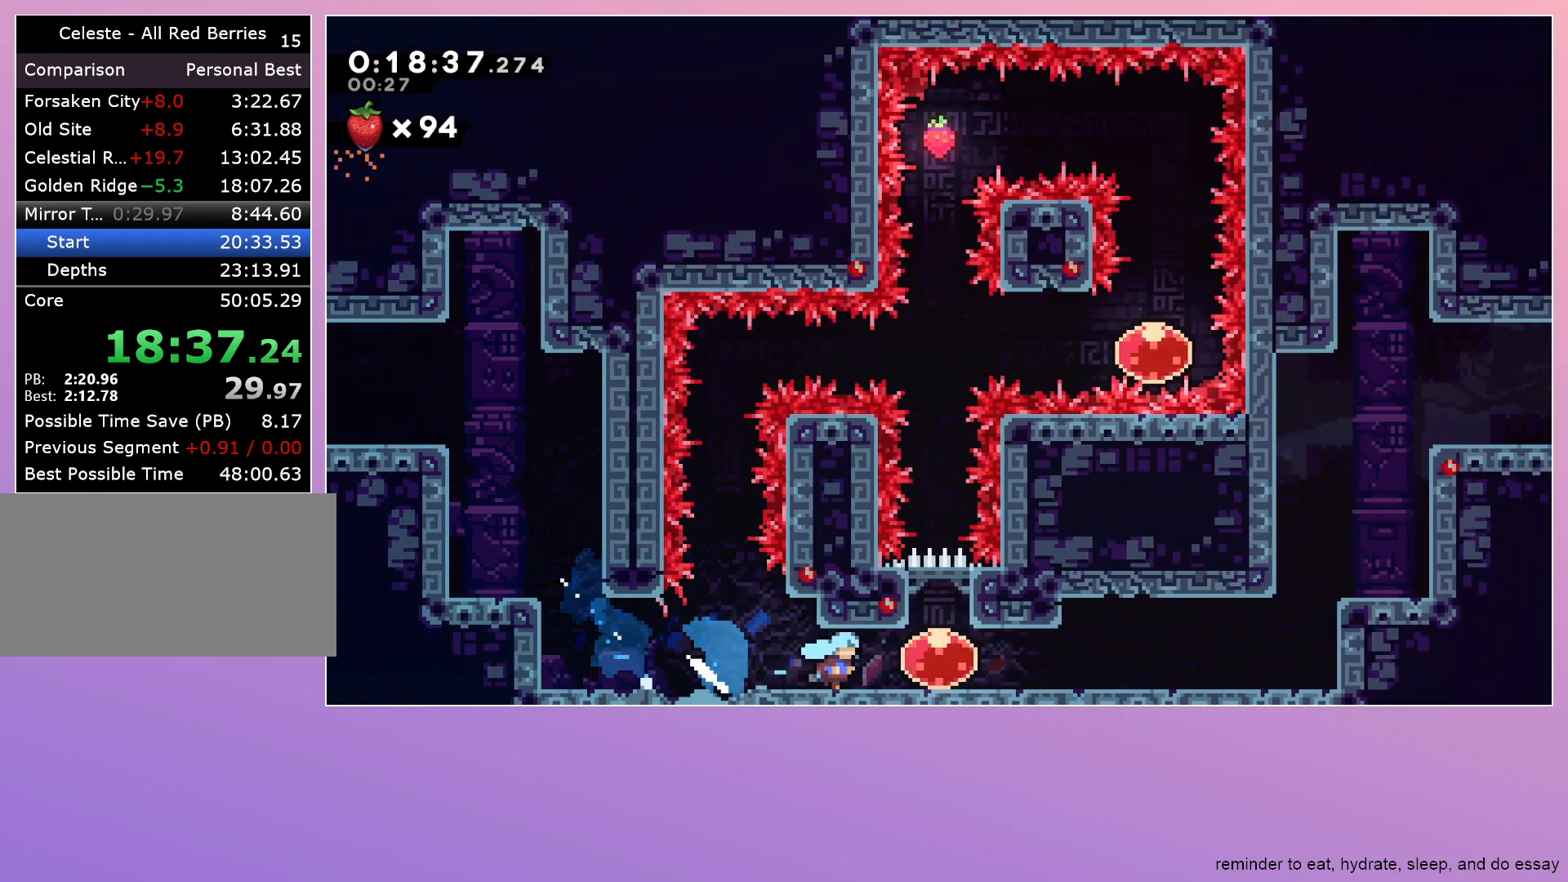
{"keys": [], "events": [[50, "dash", "down"], [50, "up", "down"], [183, "dash", "up"], [333, "up", "up"]]}
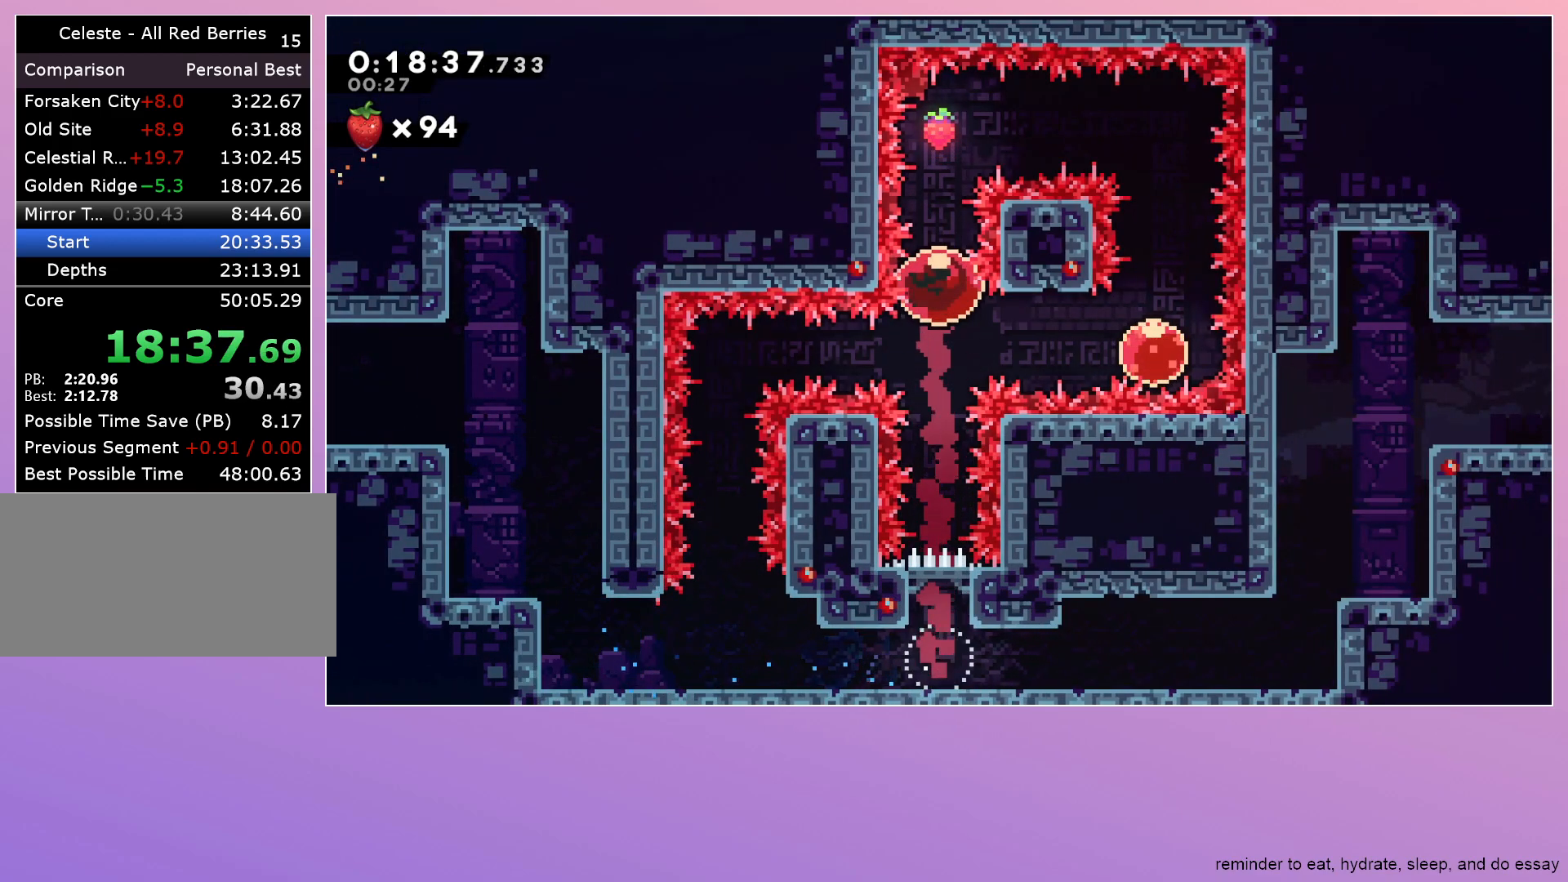
{"keys": ["down"], "events": [[200, "dash", "down"], [200, "right", "down"], [300, "dash", "up"], [300, "right", "up"], [350, "down", "down"]]}
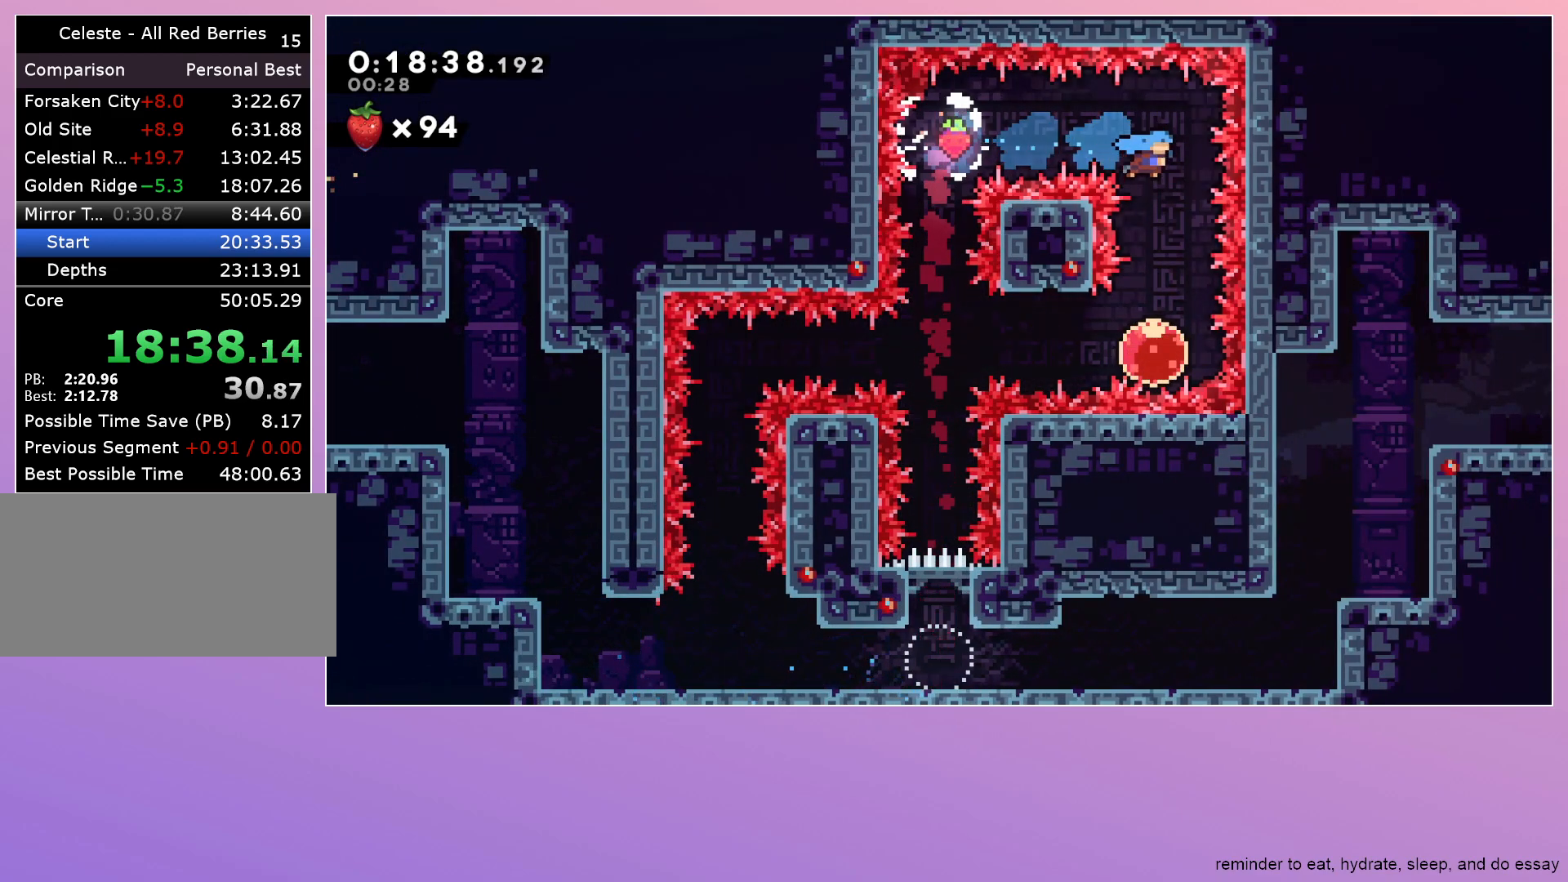
{"keys": [], "events": [[267, "down", "up"], [267, "left", "down"], [317, "dash", "down"], [400, "dash", "up"], [500, "left", "up"]]}
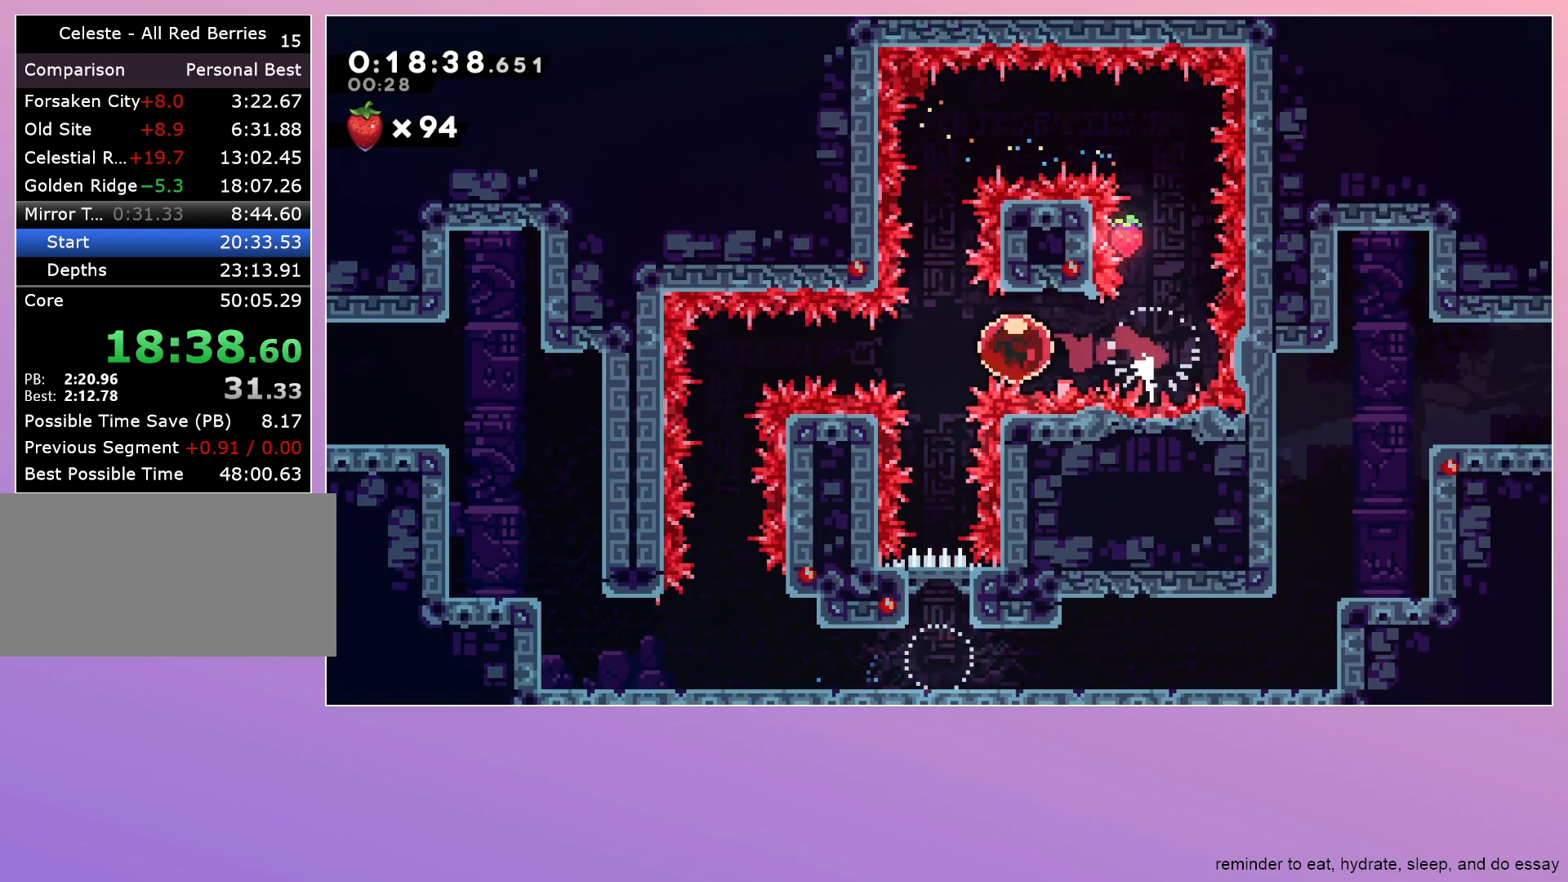
{"keys": ["dash", "down"], "events": [[333, "dash", "down"], [333, "down", "down"]]}
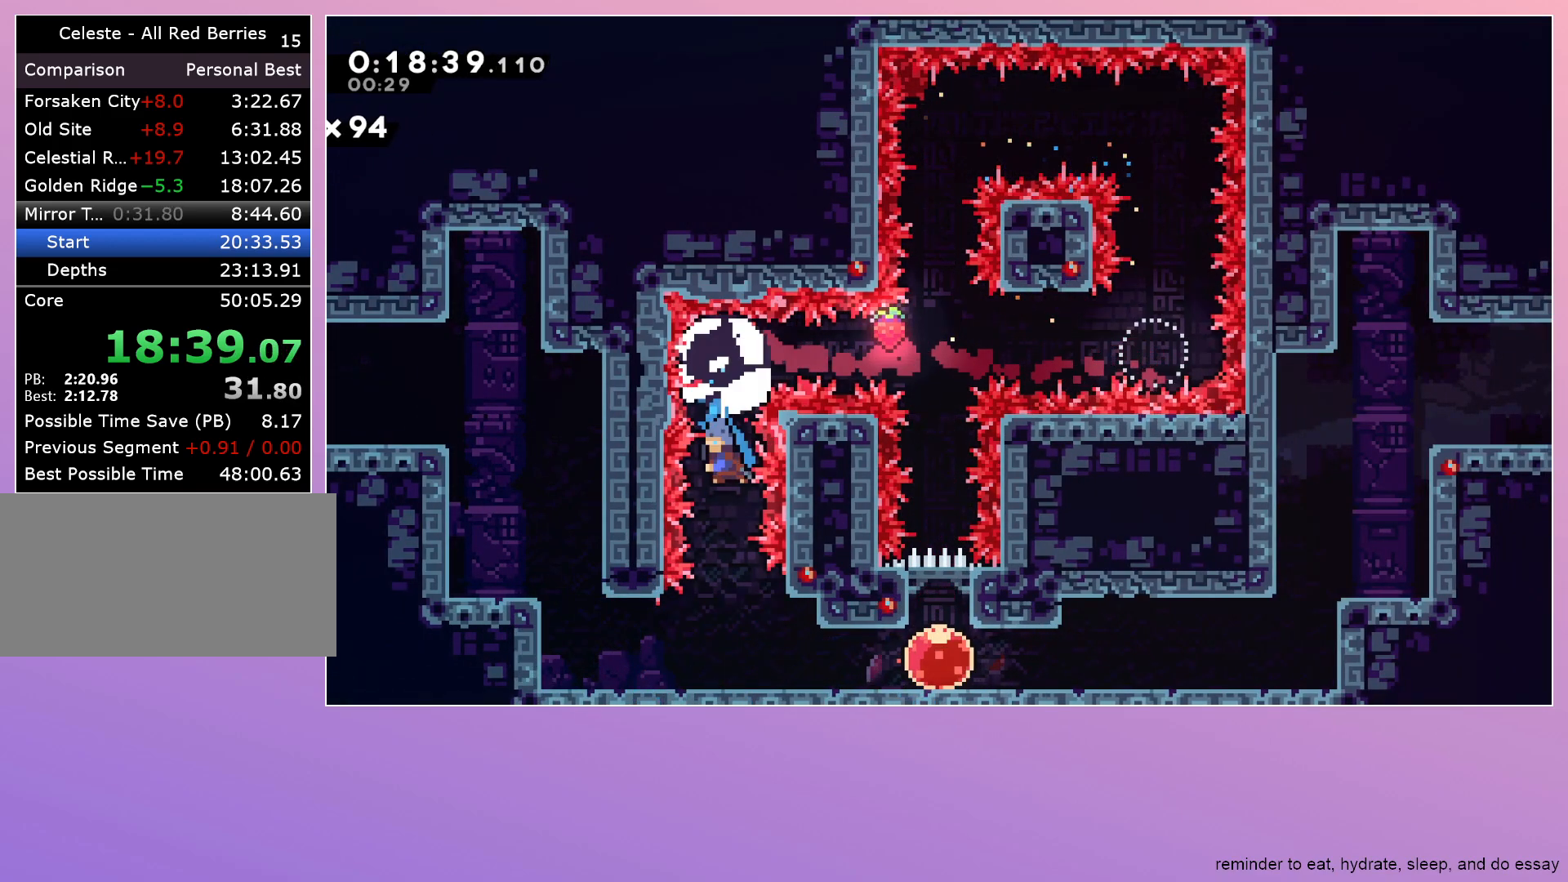
{"keys": ["dash", "up"], "events": [[17, "dash", "up"], [250, "dash", "down"], [250, "left", "down"], [400, "dash", "up"], [400, "down", "up"], [400, "left", "up"], [483, "dash", "down"], [483, "up", "down"]]}
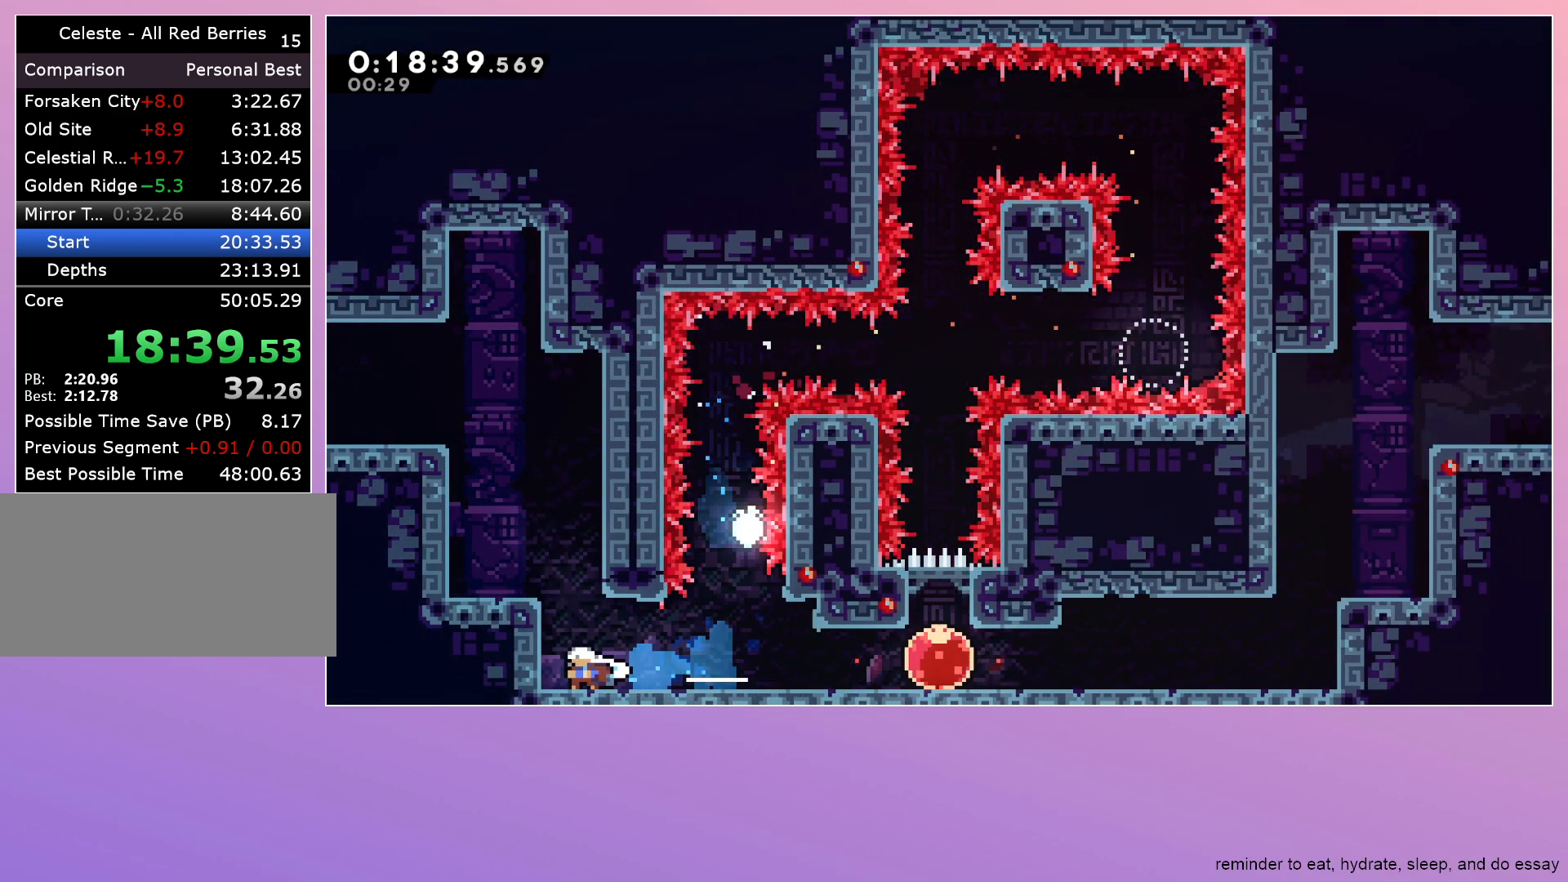
{"keys": ["left"], "events": [[167, "up", "up"], [267, "jump", "down"], [267, "left", "down"], [400, "dash", "up"], [400, "jump", "up"]]}
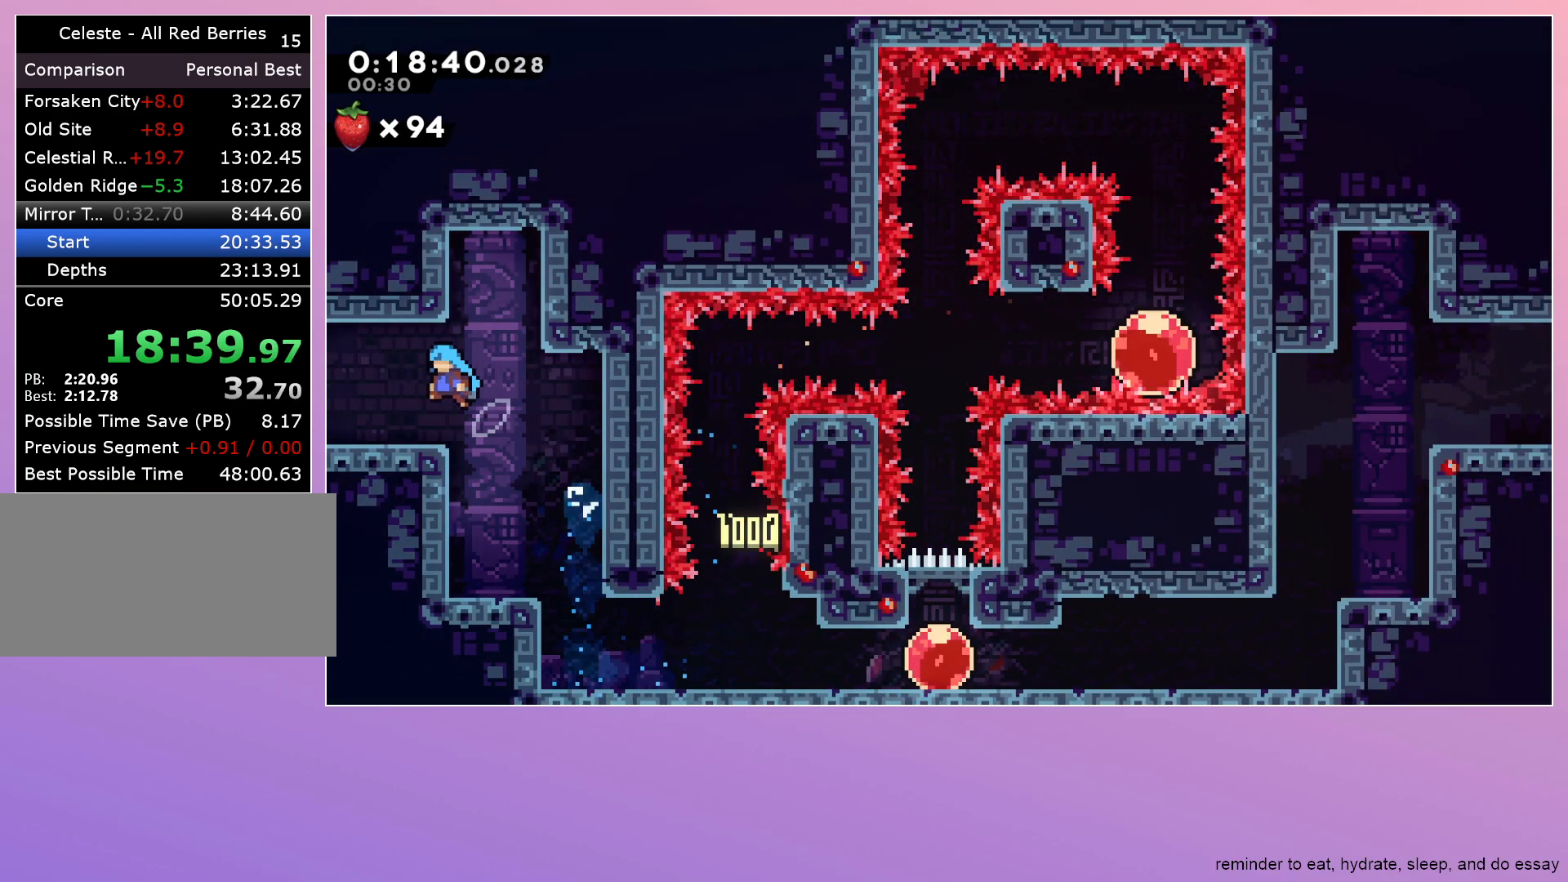
{"keys": ["down", "left"], "events": [[150, "down", "down"], [183, "dash", "down"], [233, "jump", "down"], [333, "jump", "up"], [367, "dash", "up"]]}
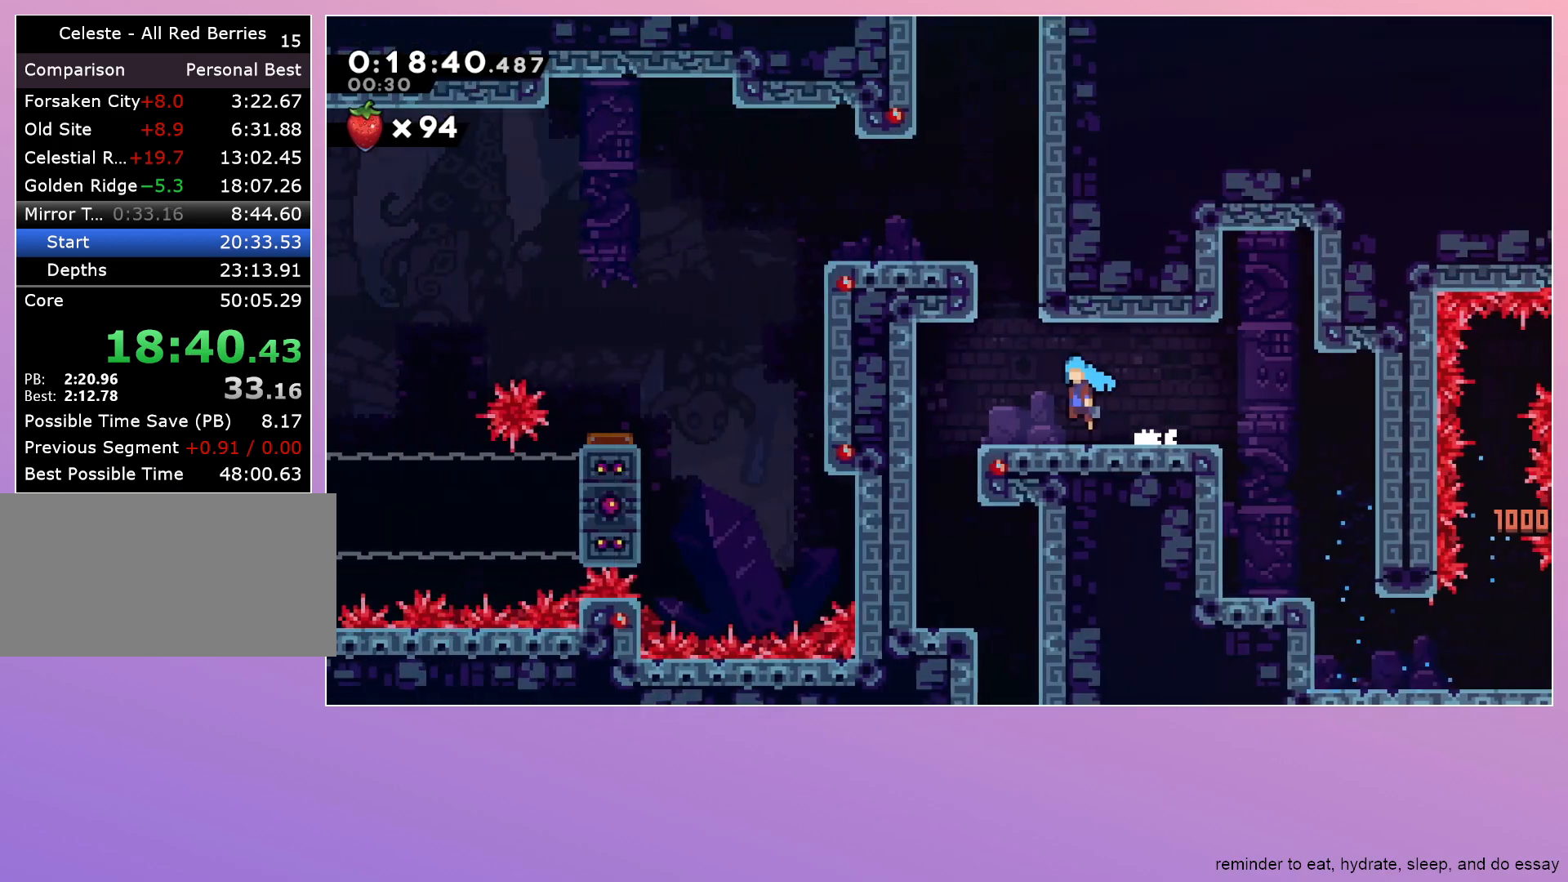
{"keys": ["down"], "events": [[17, "left", "up"]]}
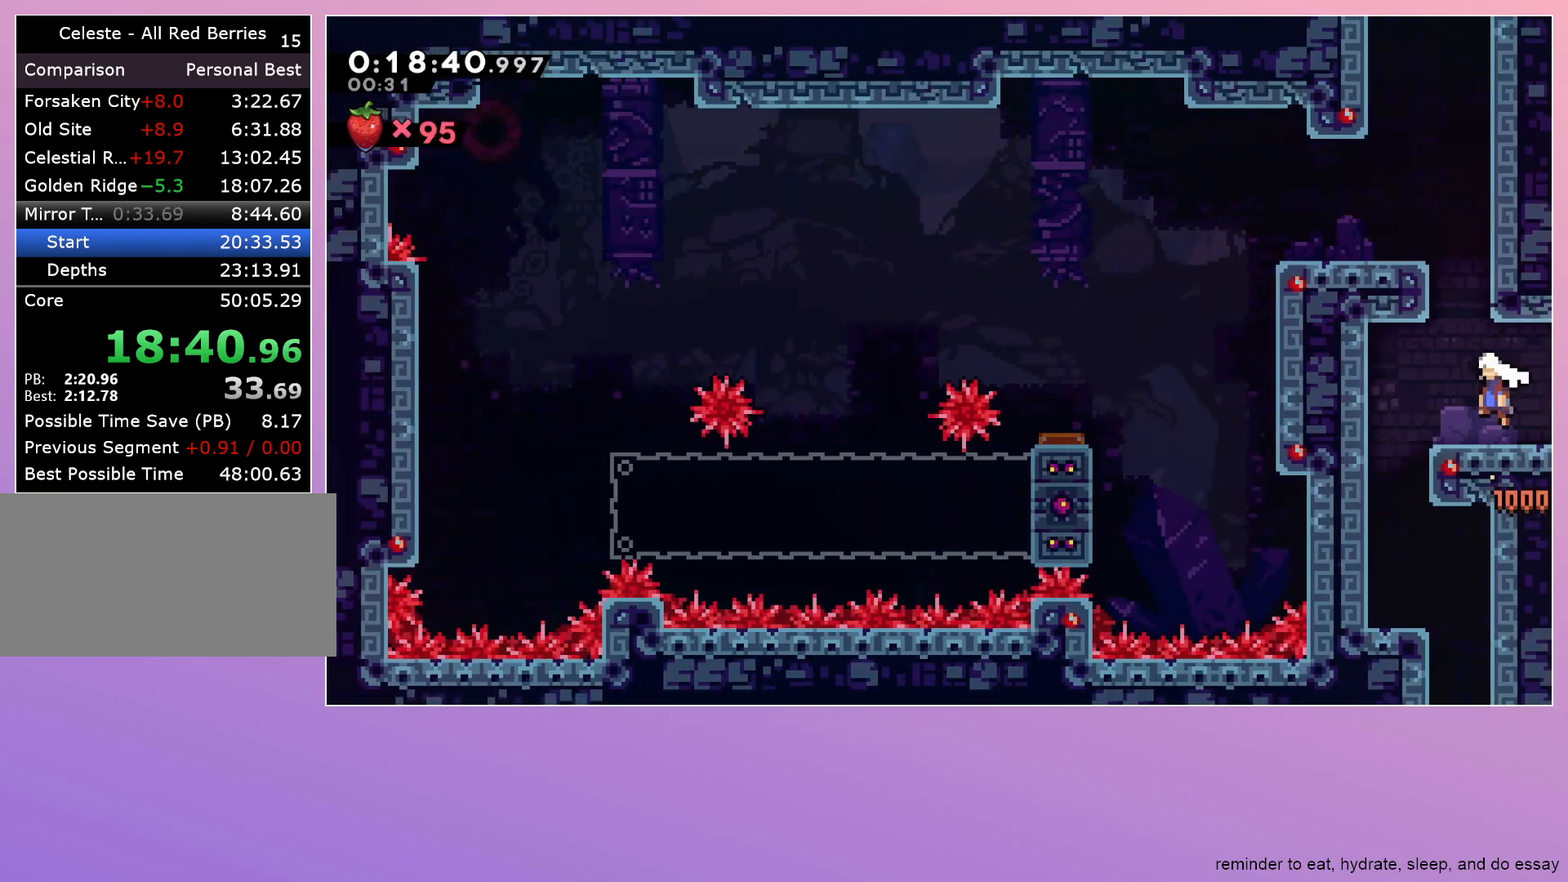
{"keys": ["down", "right"], "events": [[267, "dash", "down"], [267, "right", "down"], [367, "dash", "up"]]}
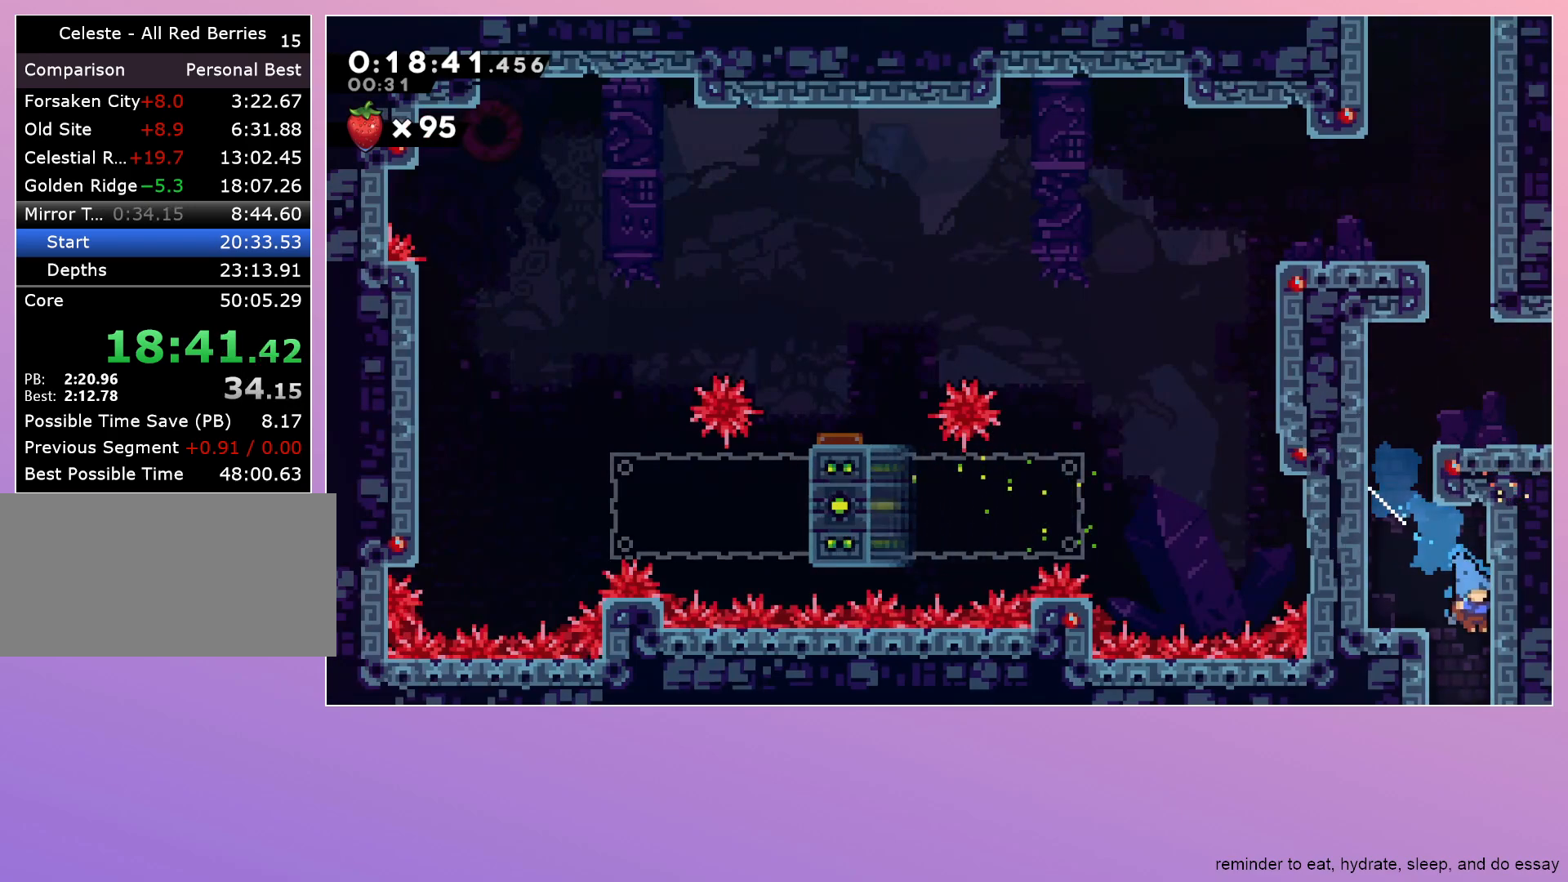
{"keys": ["down", "right"], "events": []}